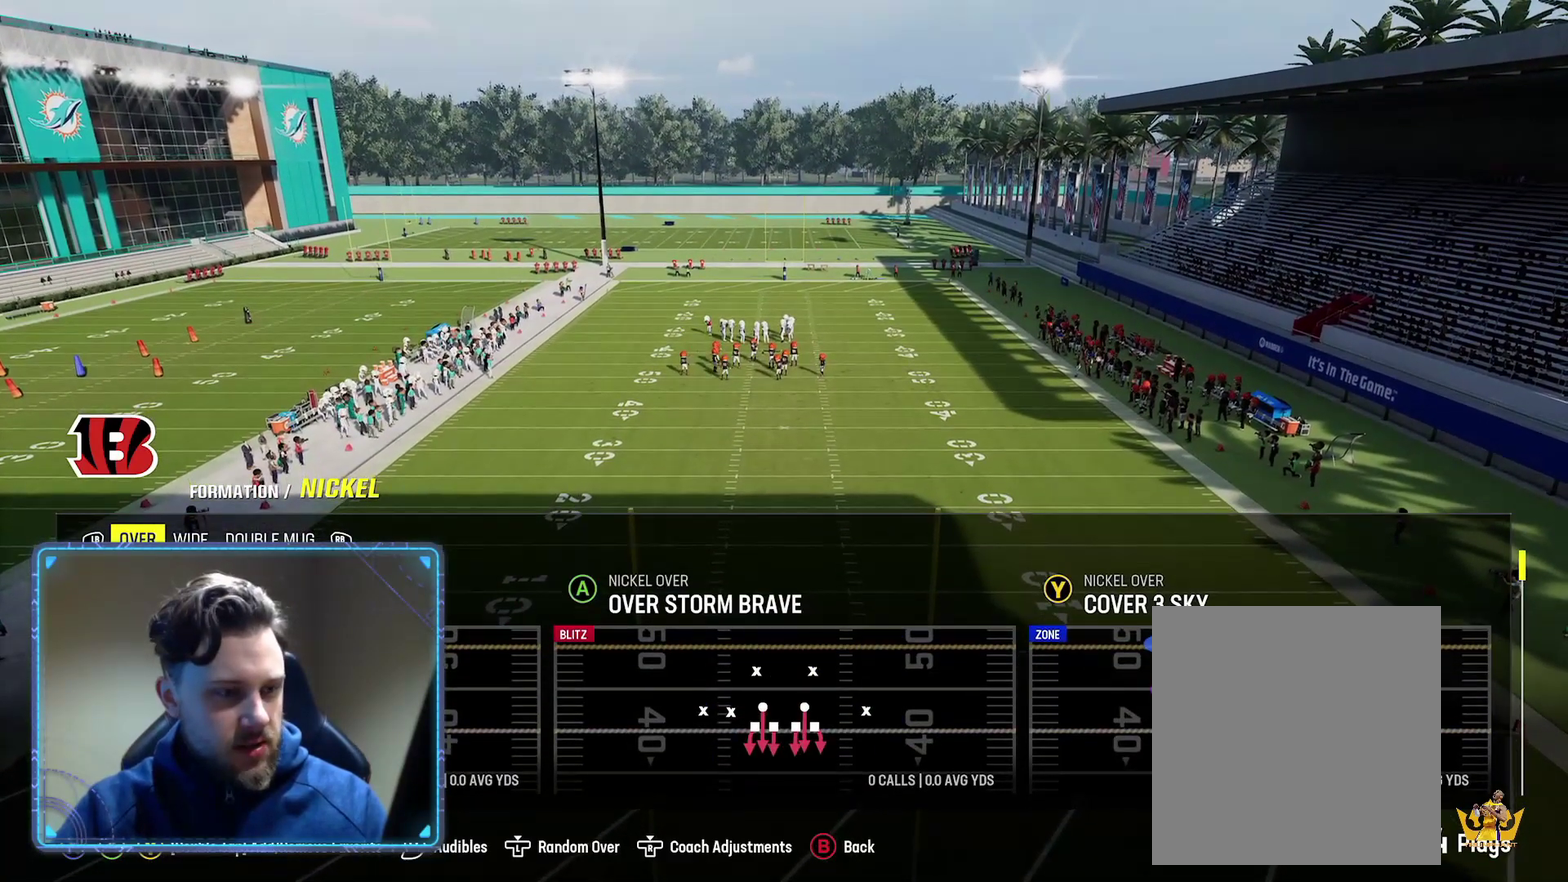
Gameplay with a controller (Xbox layout); each line is a JSON object with the inputs held at the frame after it (dt_ms = milliseconds from this image to that frame). "events" lists button and stick changes between this image and that frame as [ms after this image, input, new state], when the widget could be followed in between.
{"dt_ms": 300, "buttons": ["Y"], "left_stick": "center", "right_stick": "center", "events": [[267, "Y", "down"]]}
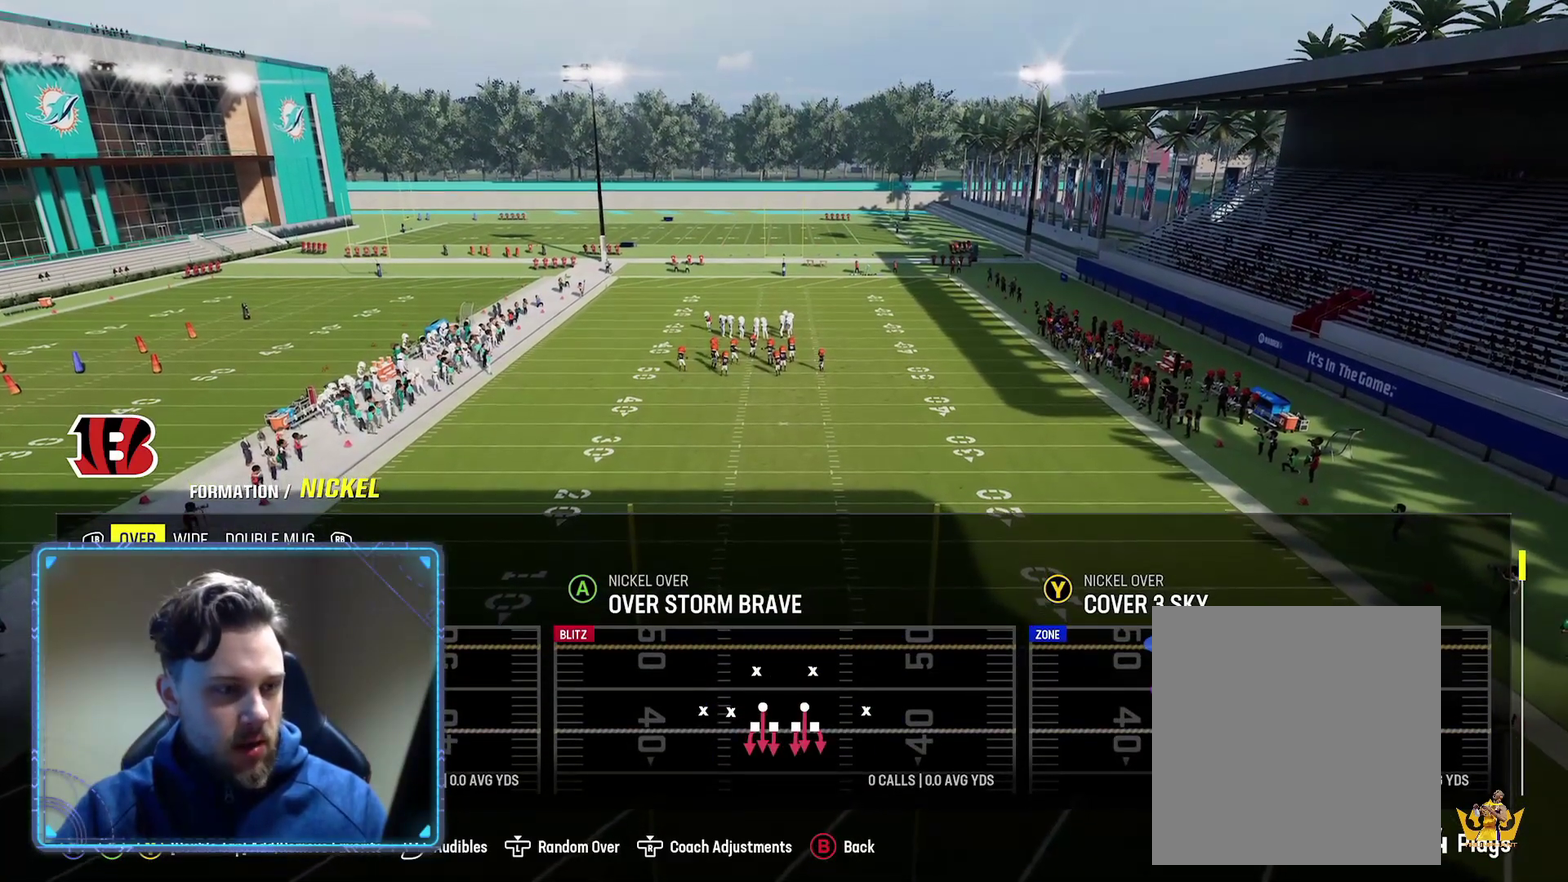
{"dt_ms": 700, "buttons": [], "left_stick": "center", "right_stick": "center", "events": [[133, "Y", "up"]]}
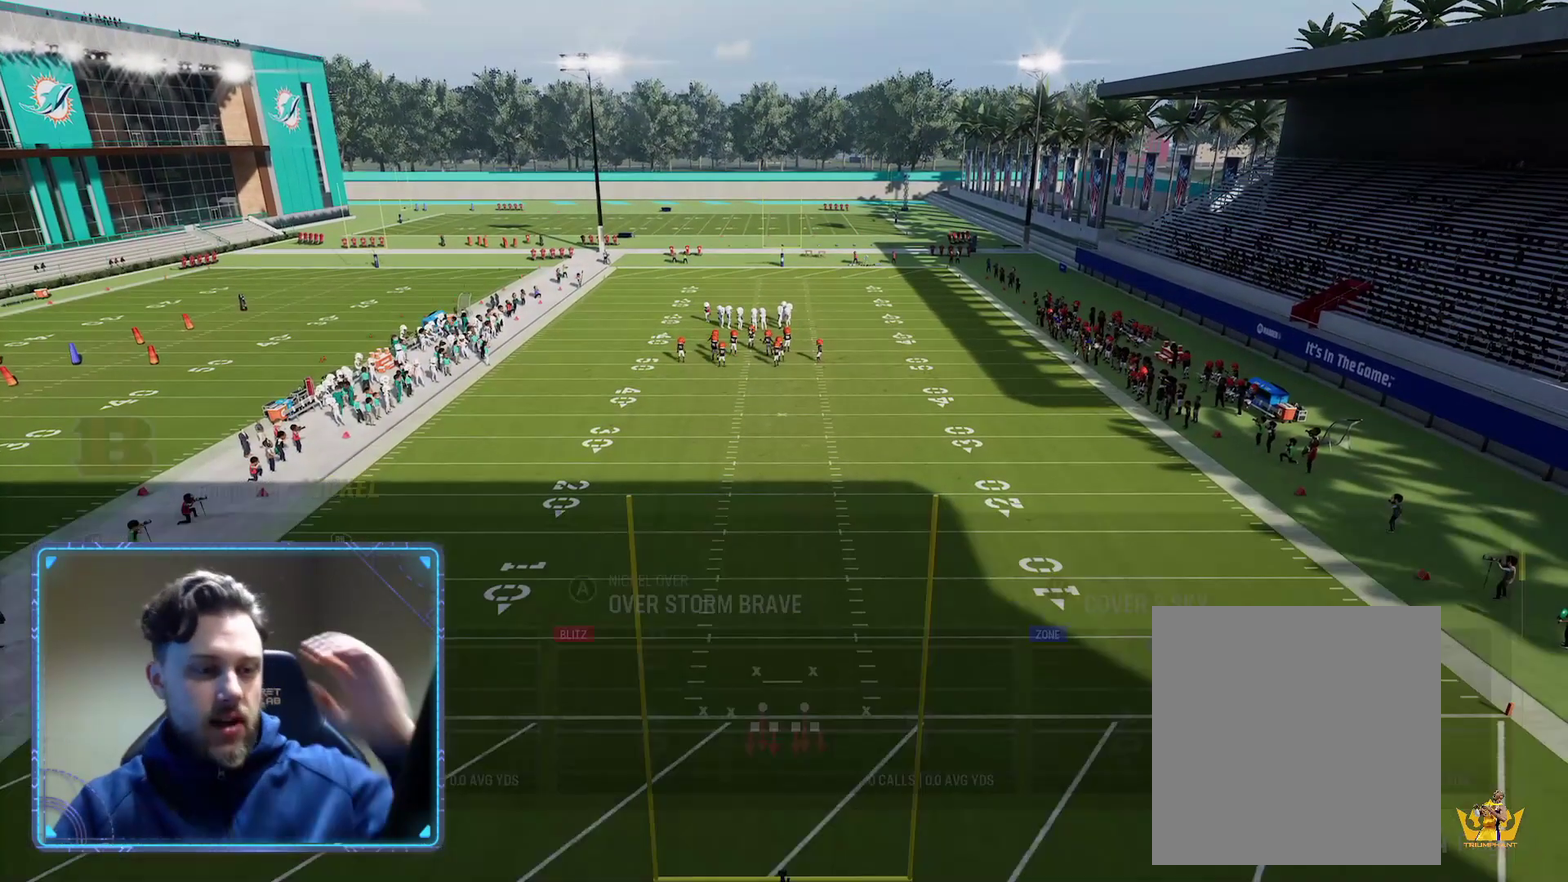
{"dt_ms": 400, "buttons": [], "left_stick": "center", "right_stick": "center", "events": []}
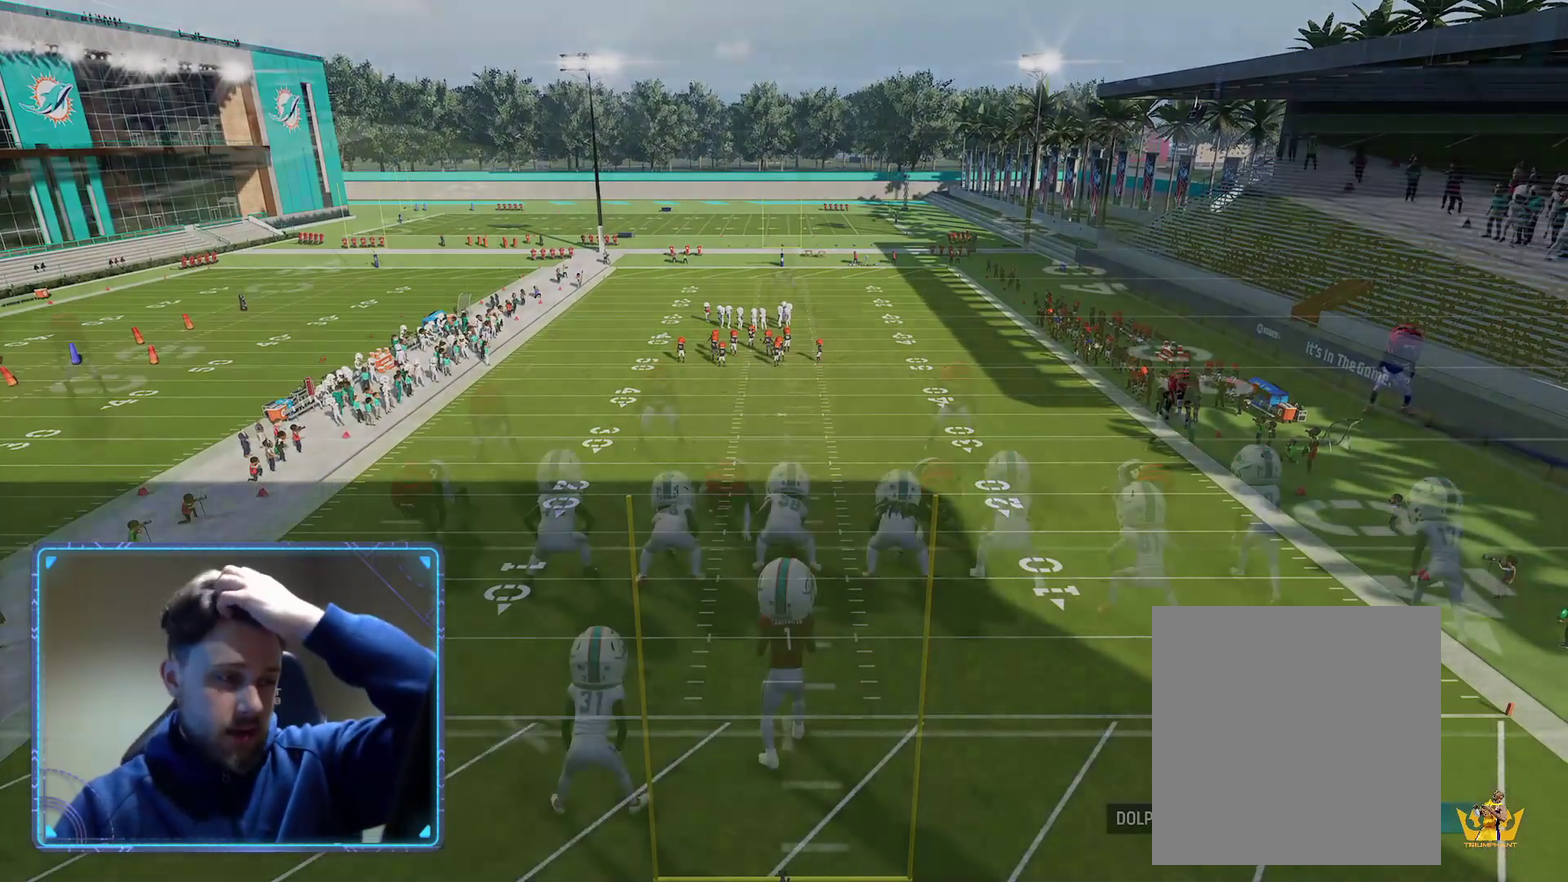
{"dt_ms": 600, "buttons": ["R2"], "left_stick": "center", "right_stick": "center", "events": [[50, "R2", "down"]]}
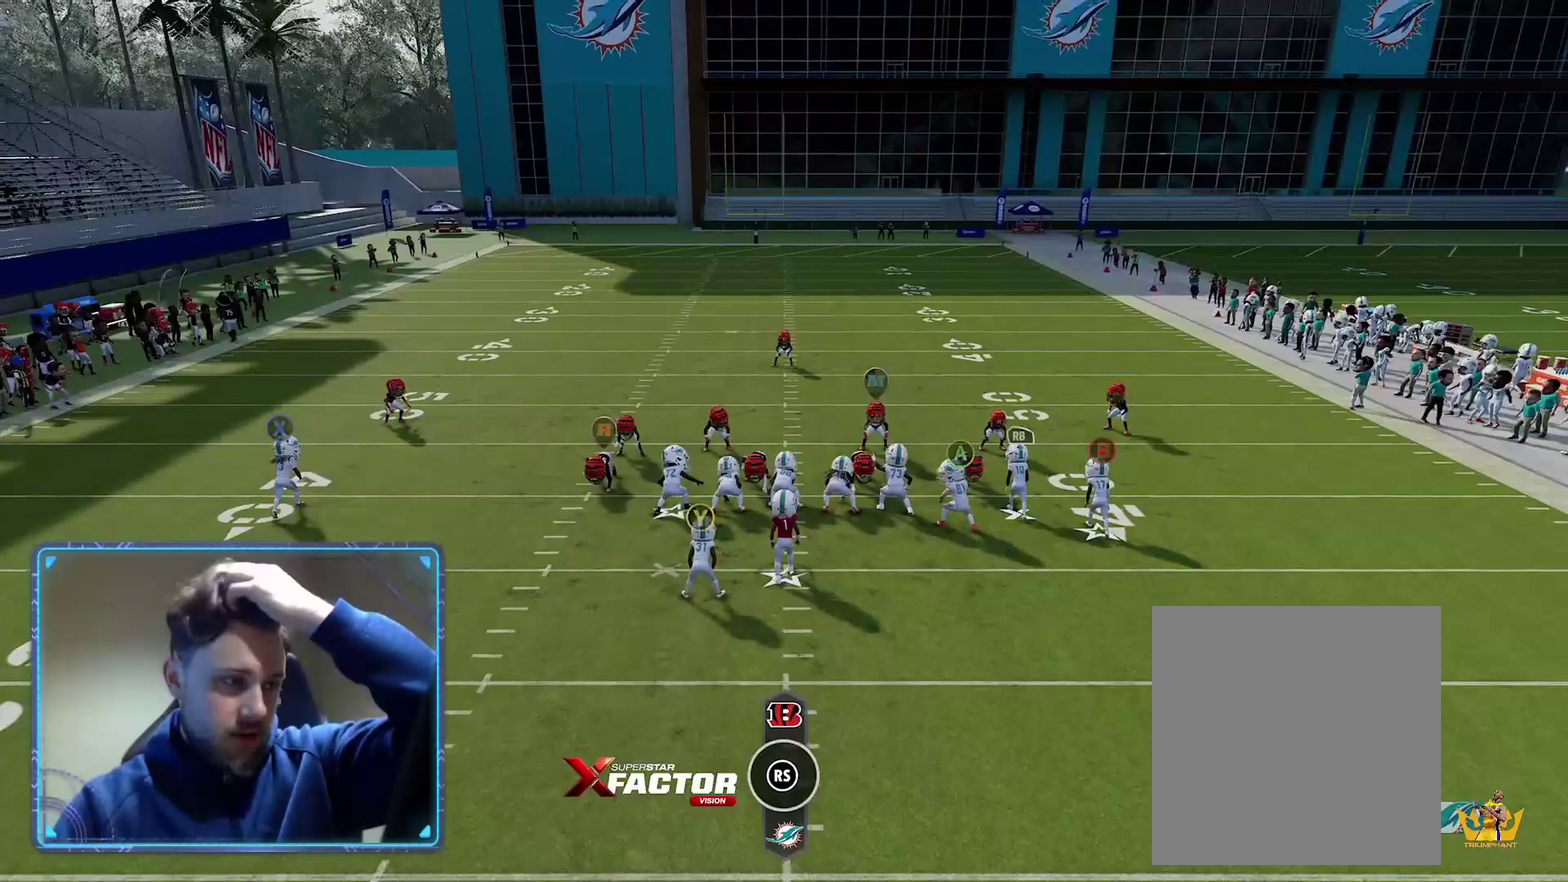
{"dt_ms": 500, "buttons": ["R2"], "left_stick": "center", "right_stick": "center", "events": []}
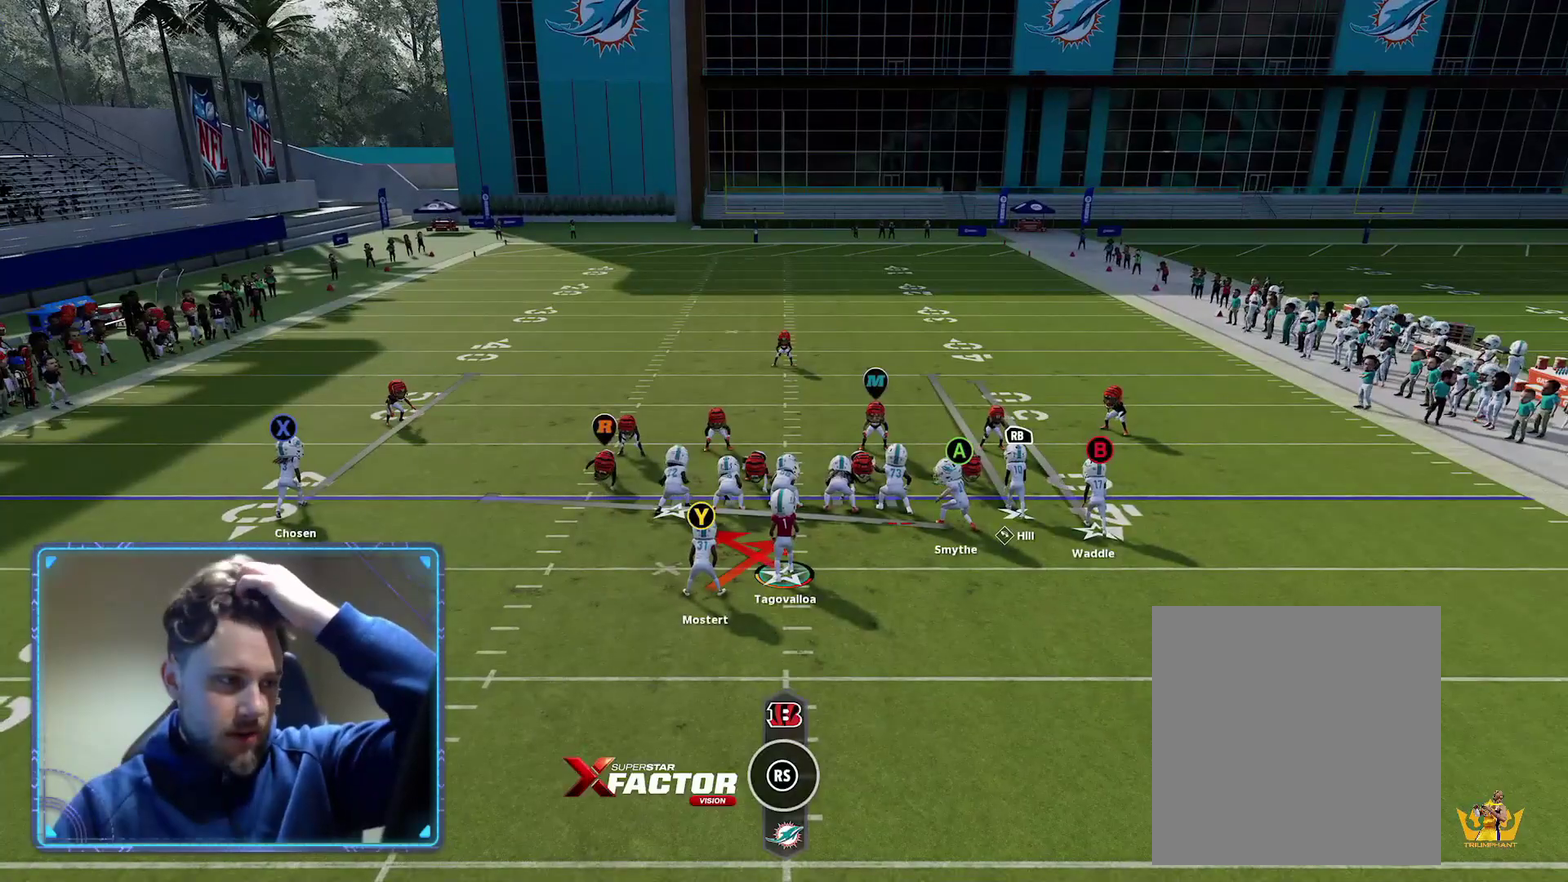
{"dt_ms": 400, "buttons": ["X"], "left_stick": "center", "right_stick": "center", "events": [[250, "R2", "up"], [400, "X", "down"]]}
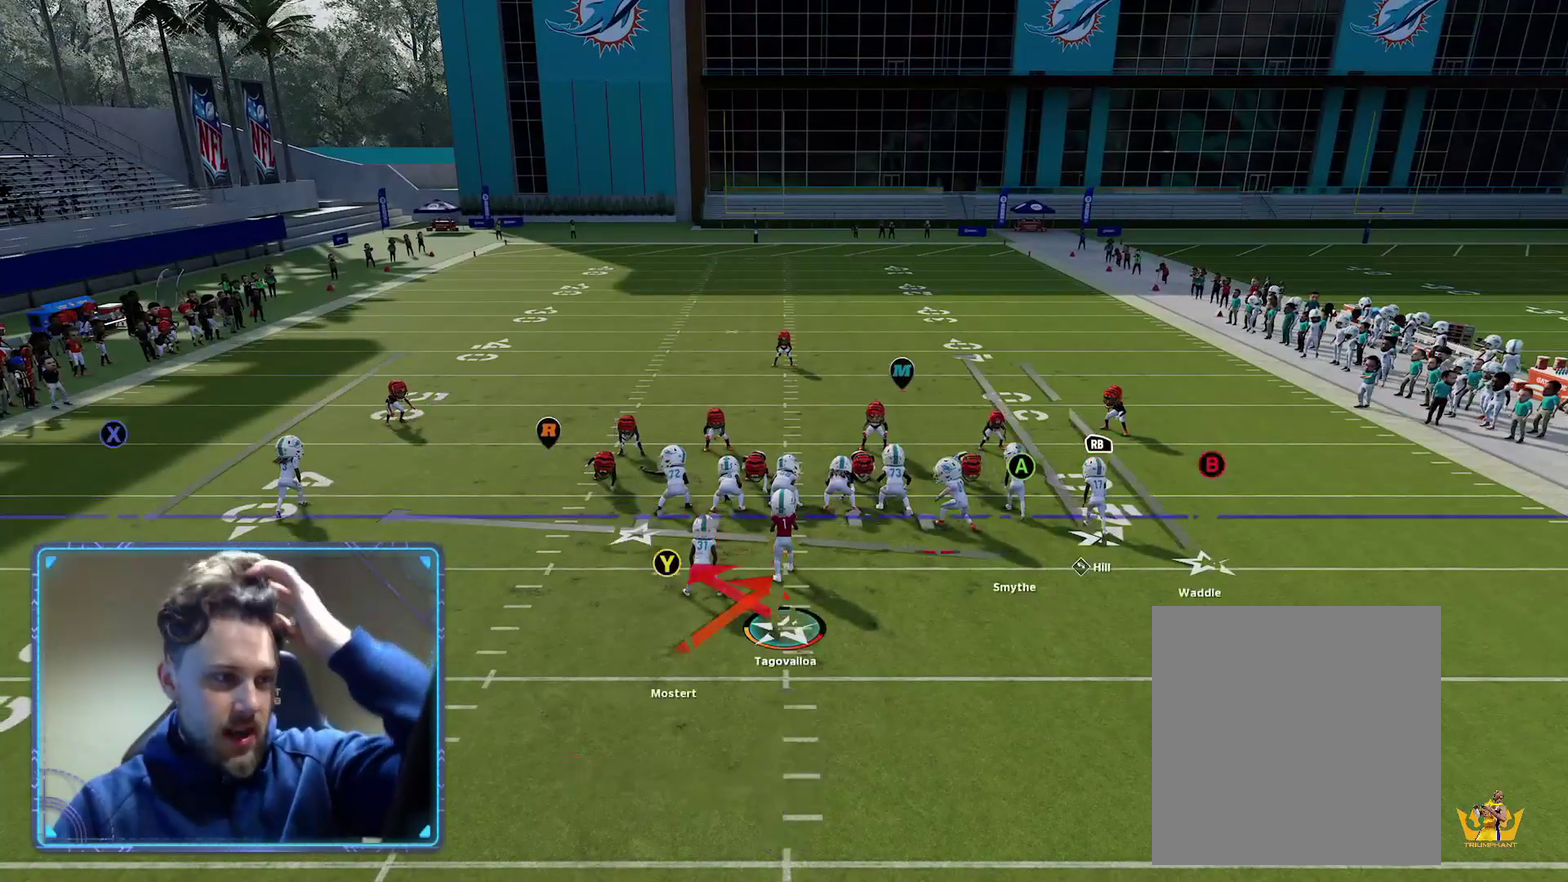
{"dt_ms": 400, "buttons": [], "left_stick": "center", "right_stick": "center", "events": [[133, "X", "up"]]}
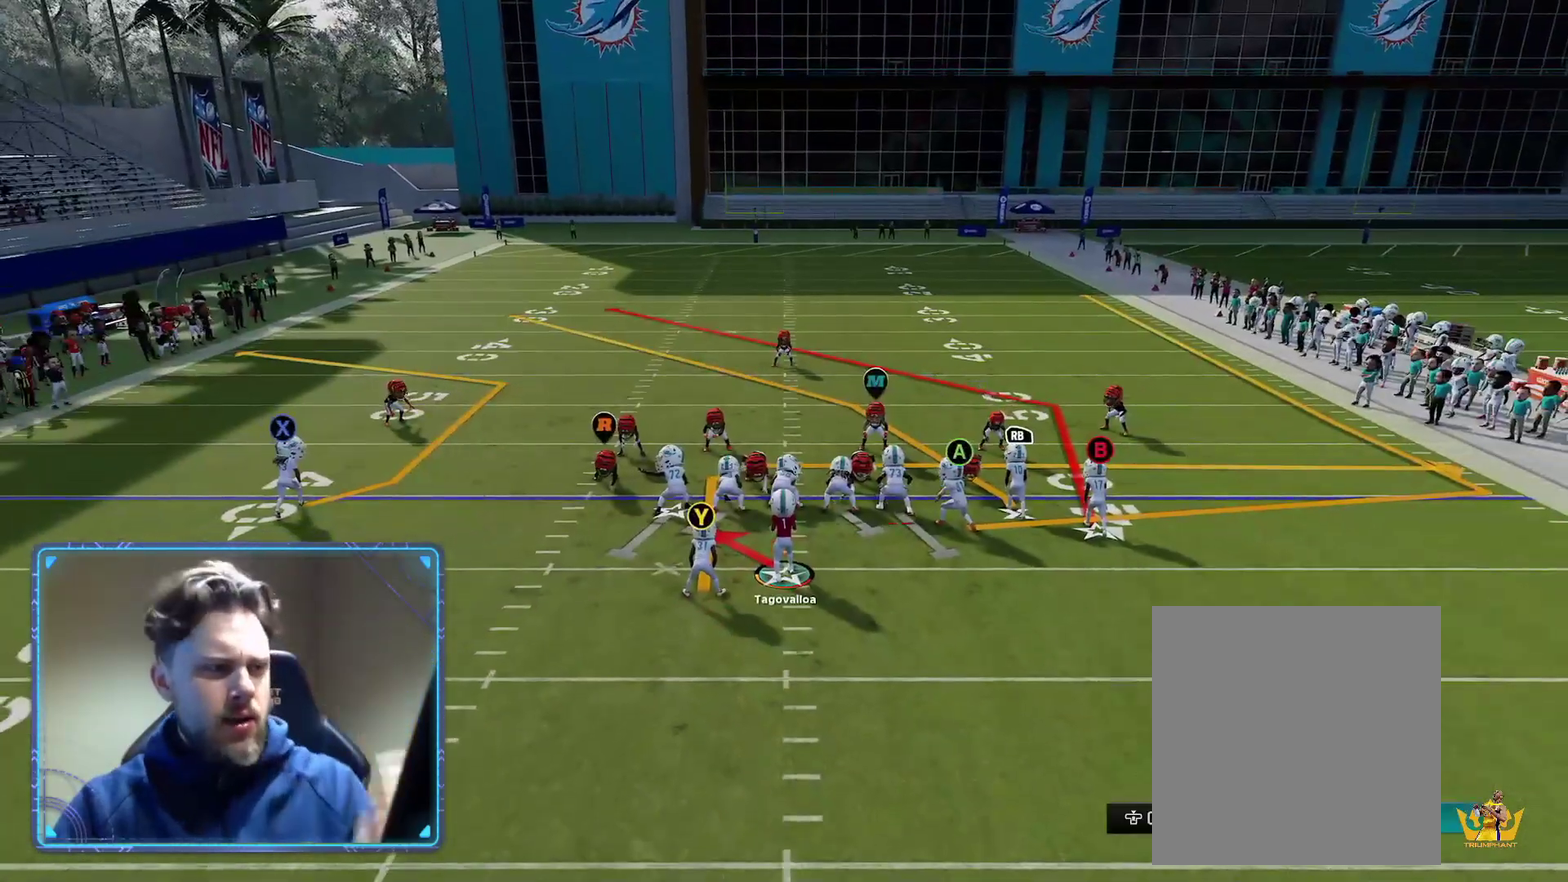
{"dt_ms": 500, "buttons": [], "left_stick": "center", "right_stick": "center", "events": [[100, "X", "down"], [233, "X", "up"], [333, "Y", "down"], [450, "Y", "up"]]}
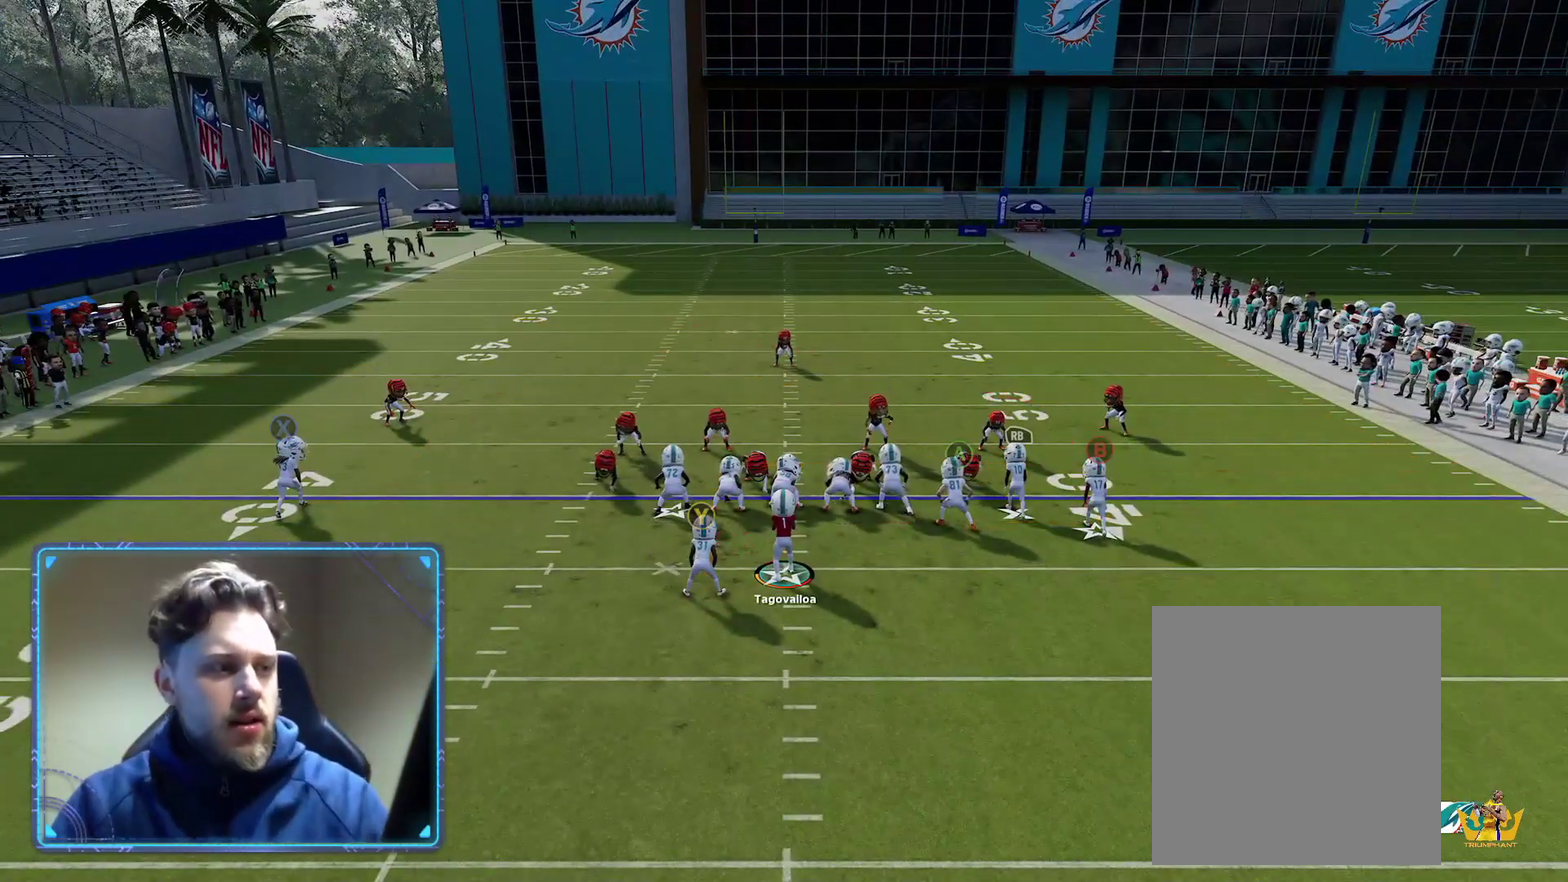
{"dt_ms": 500, "buttons": [], "left_stick": "up", "right_stick": "center", "events": [[200, "R1", "down"], [367, "R1", "up"], [367, "left_stick", "up"]]}
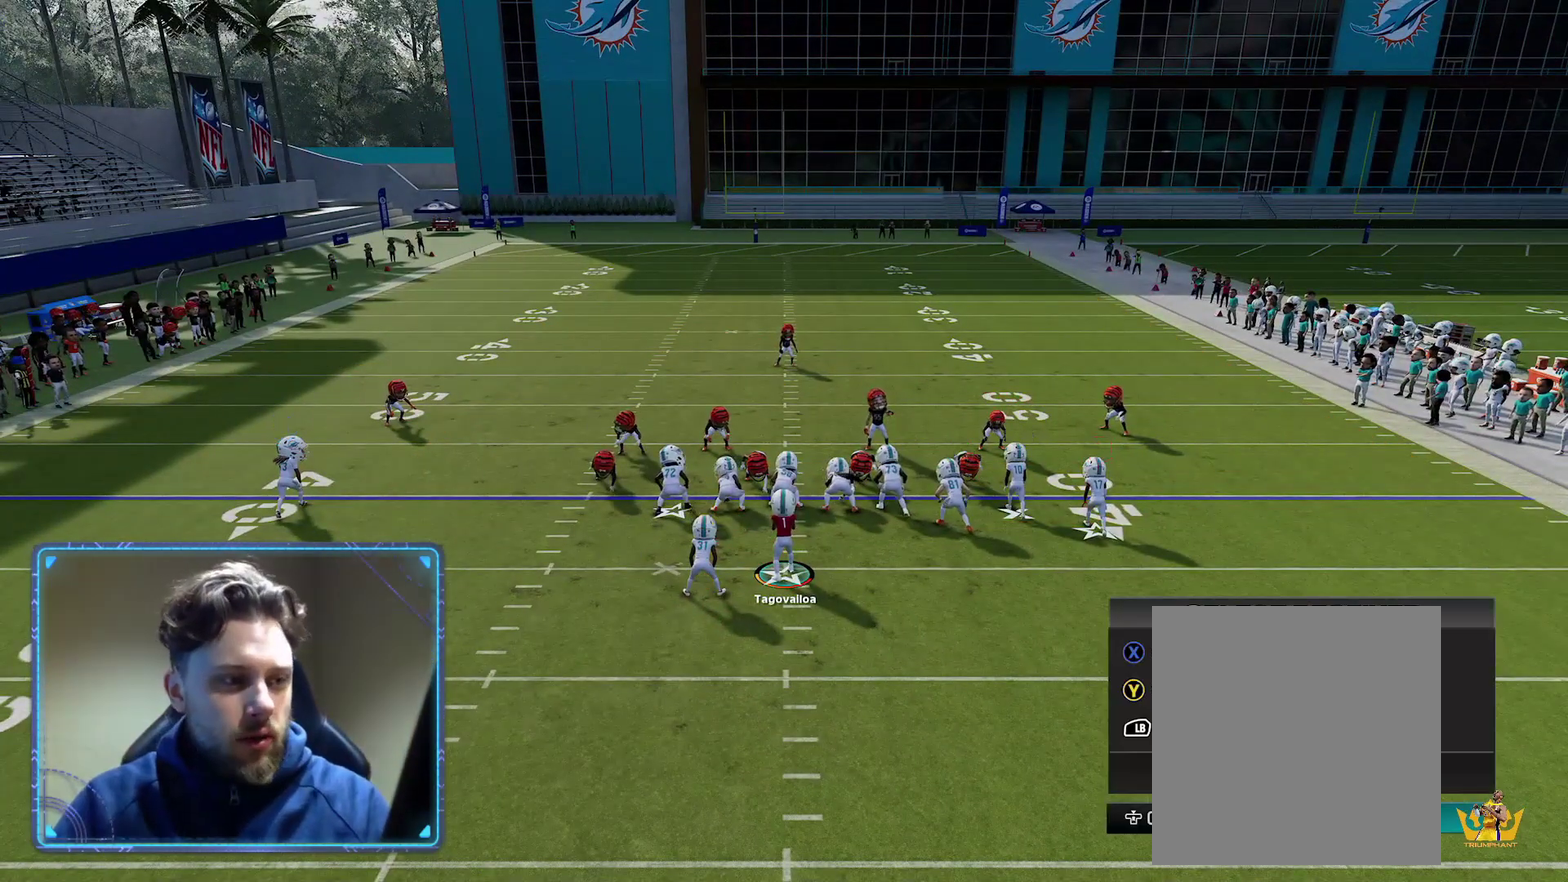
{"dt_ms": 500, "buttons": ["A"], "left_stick": "center", "right_stick": "center", "events": [[17, "left_stick", "center"], [167, "Y", "down"], [317, "Y", "up"], [417, "A", "down"]]}
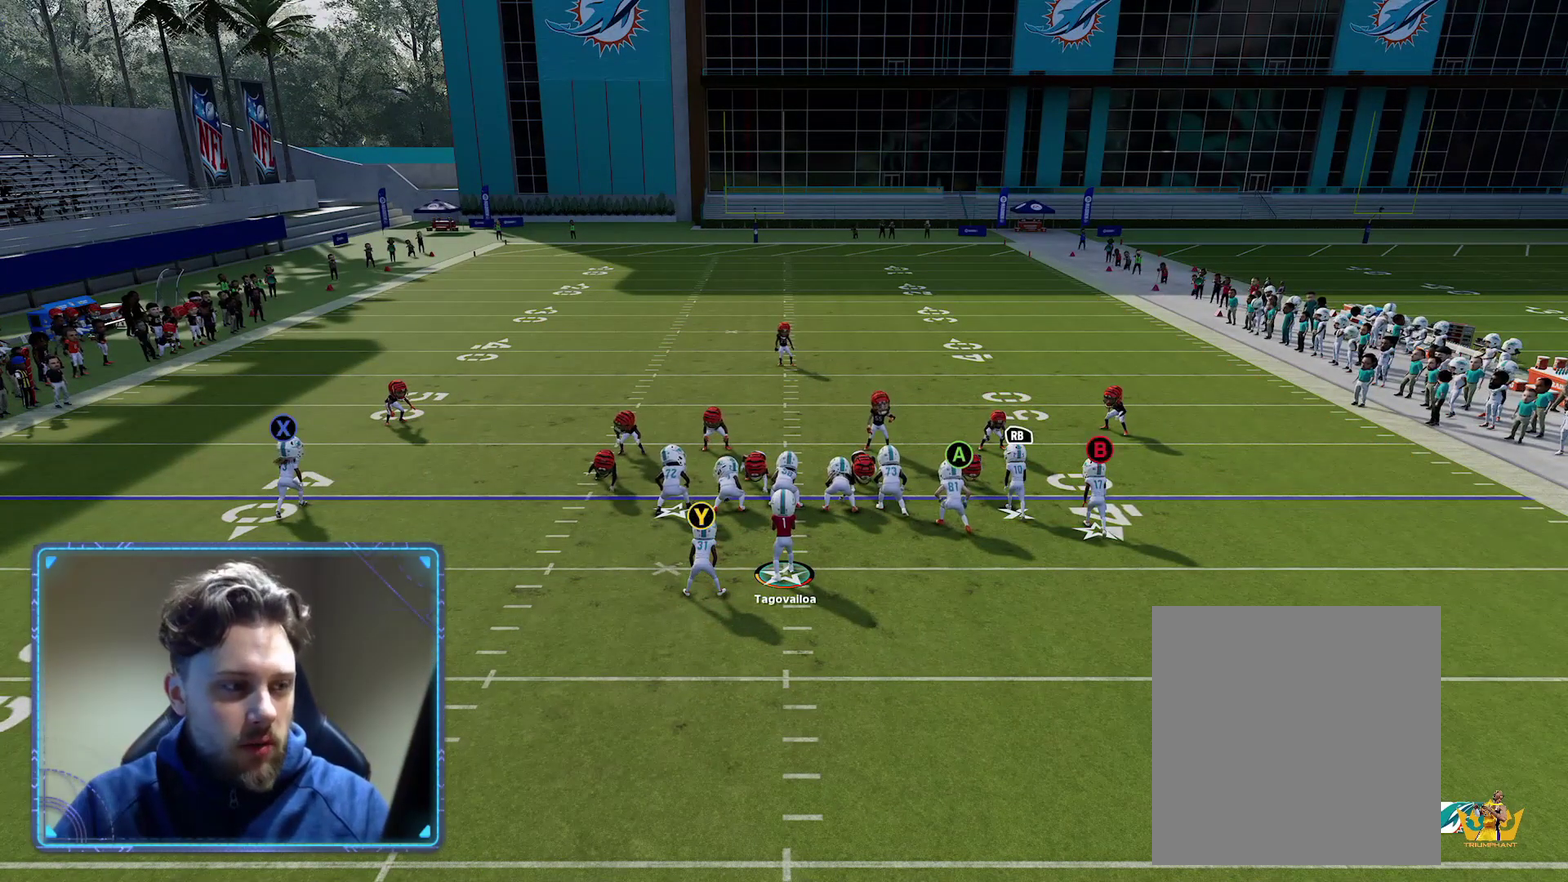
{"dt_ms": 700, "buttons": ["Y"], "left_stick": "center", "right_stick": "center", "events": [[33, "A", "up"], [133, "right_stick", "down"], [267, "right_stick", "center"], [617, "Y", "down"]]}
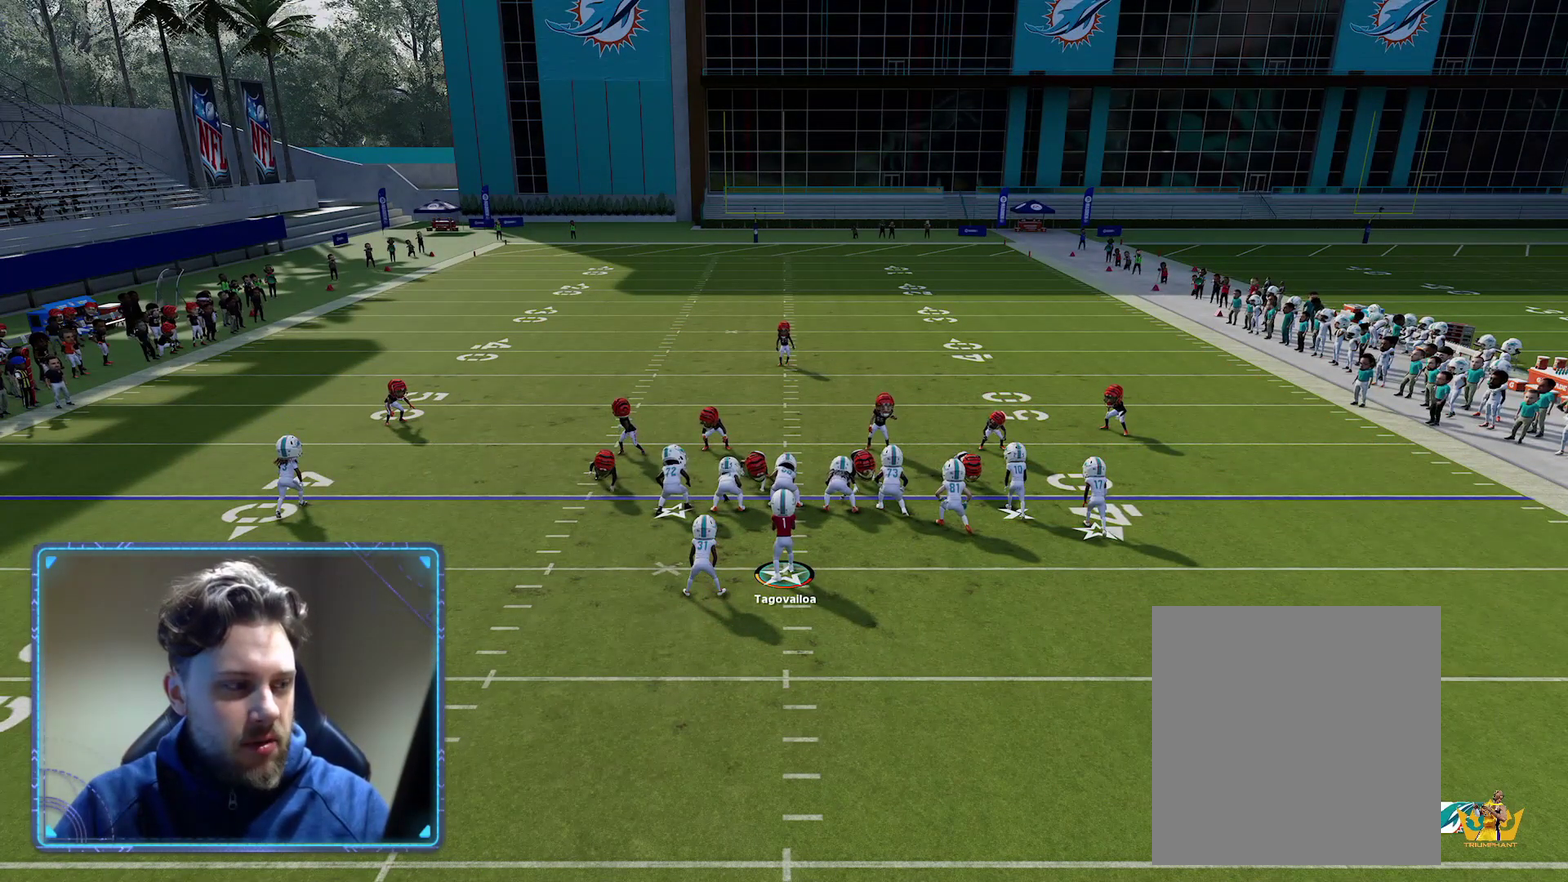
{"dt_ms": 500, "buttons": ["R2"], "left_stick": "center", "right_stick": "center", "events": [[33, "Y", "up"], [100, "Y", "down"], [233, "Y", "up"], [283, "R2", "down"]]}
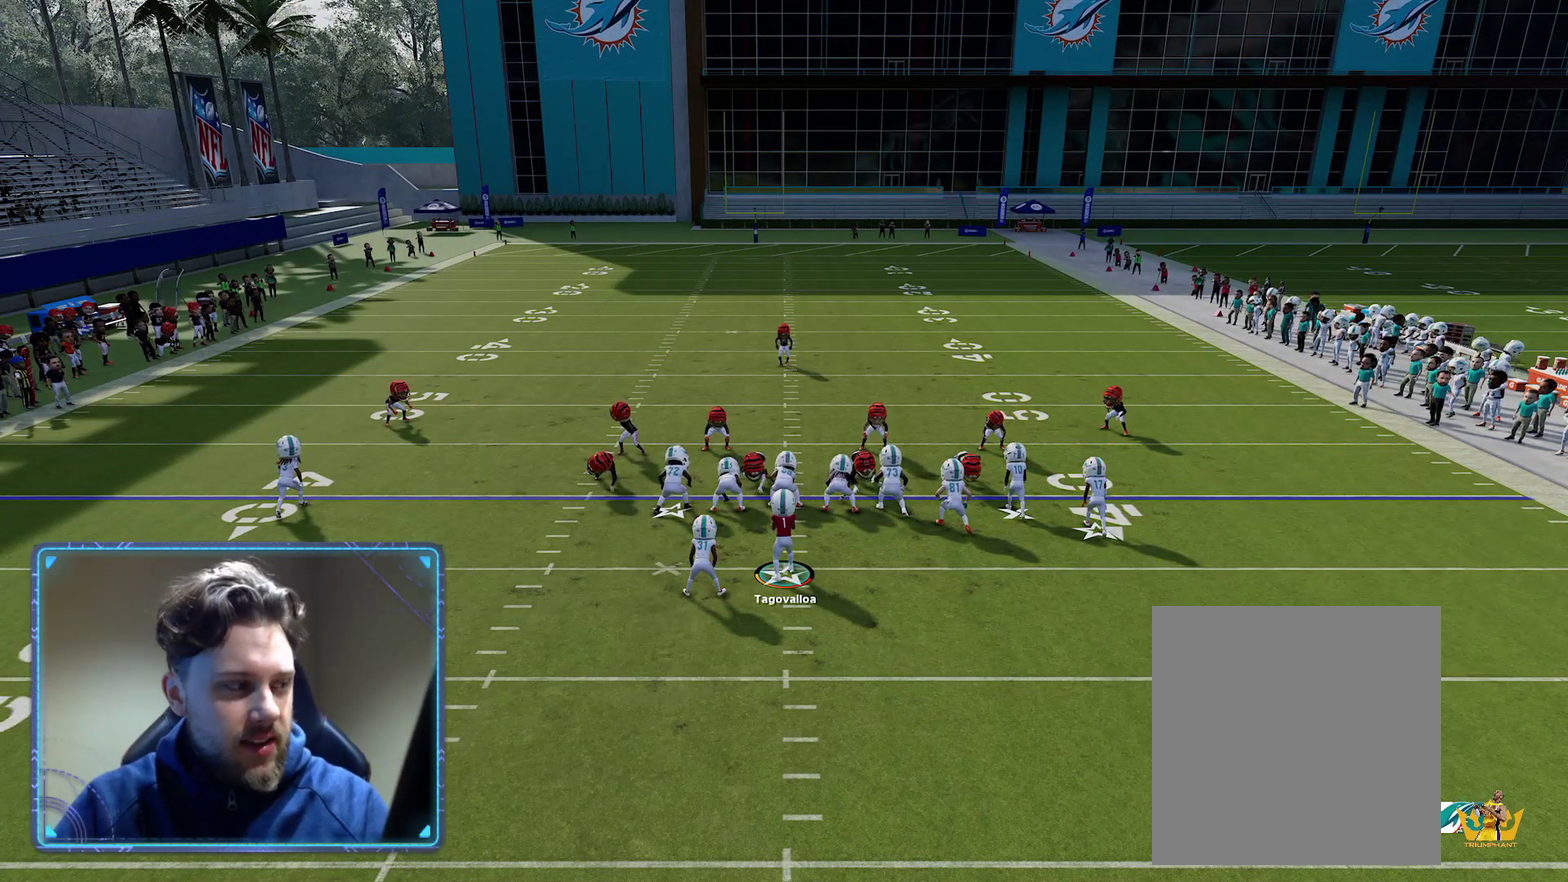
{"dt_ms": 400, "buttons": ["R2"], "left_stick": "center", "right_stick": "center", "events": []}
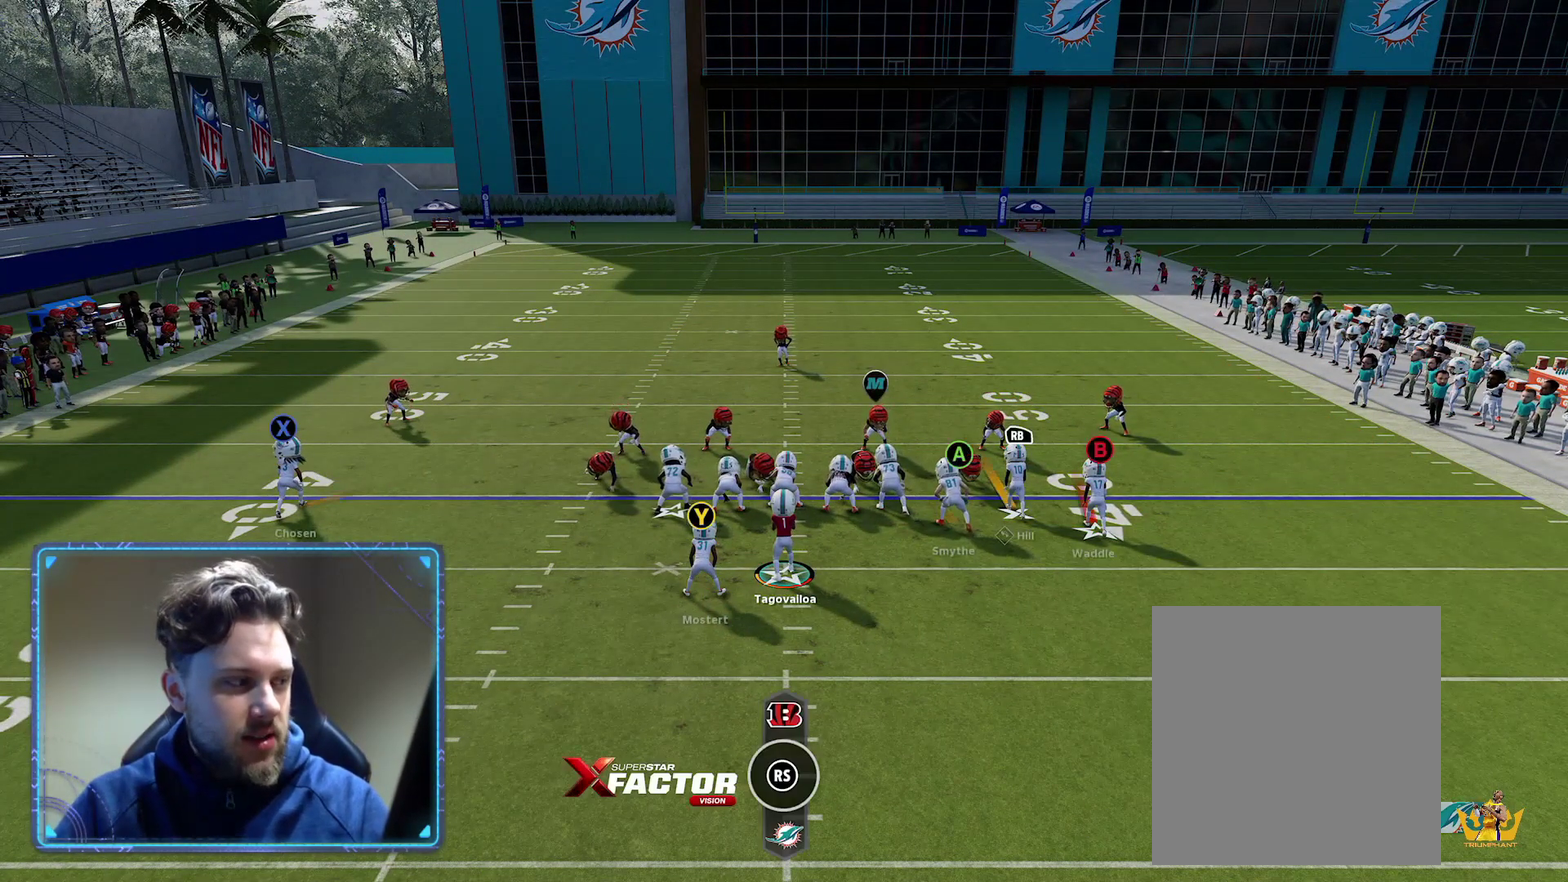
{"dt_ms": 600, "buttons": ["R2"], "left_stick": "center", "right_stick": "center", "events": []}
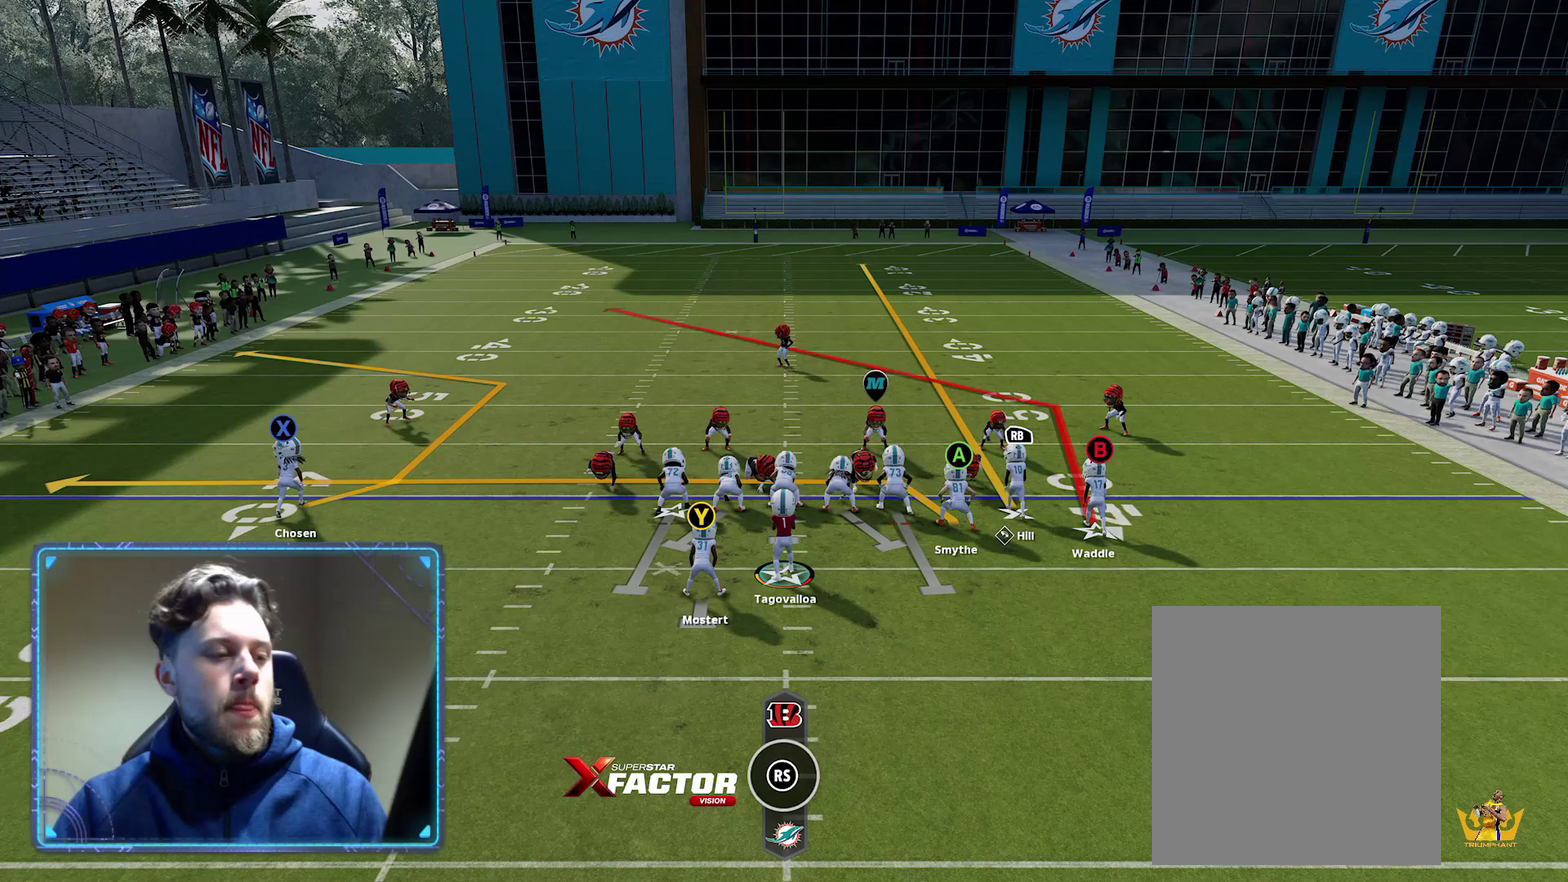
{"dt_ms": 500, "buttons": ["R2"], "left_stick": "center", "right_stick": "center", "events": []}
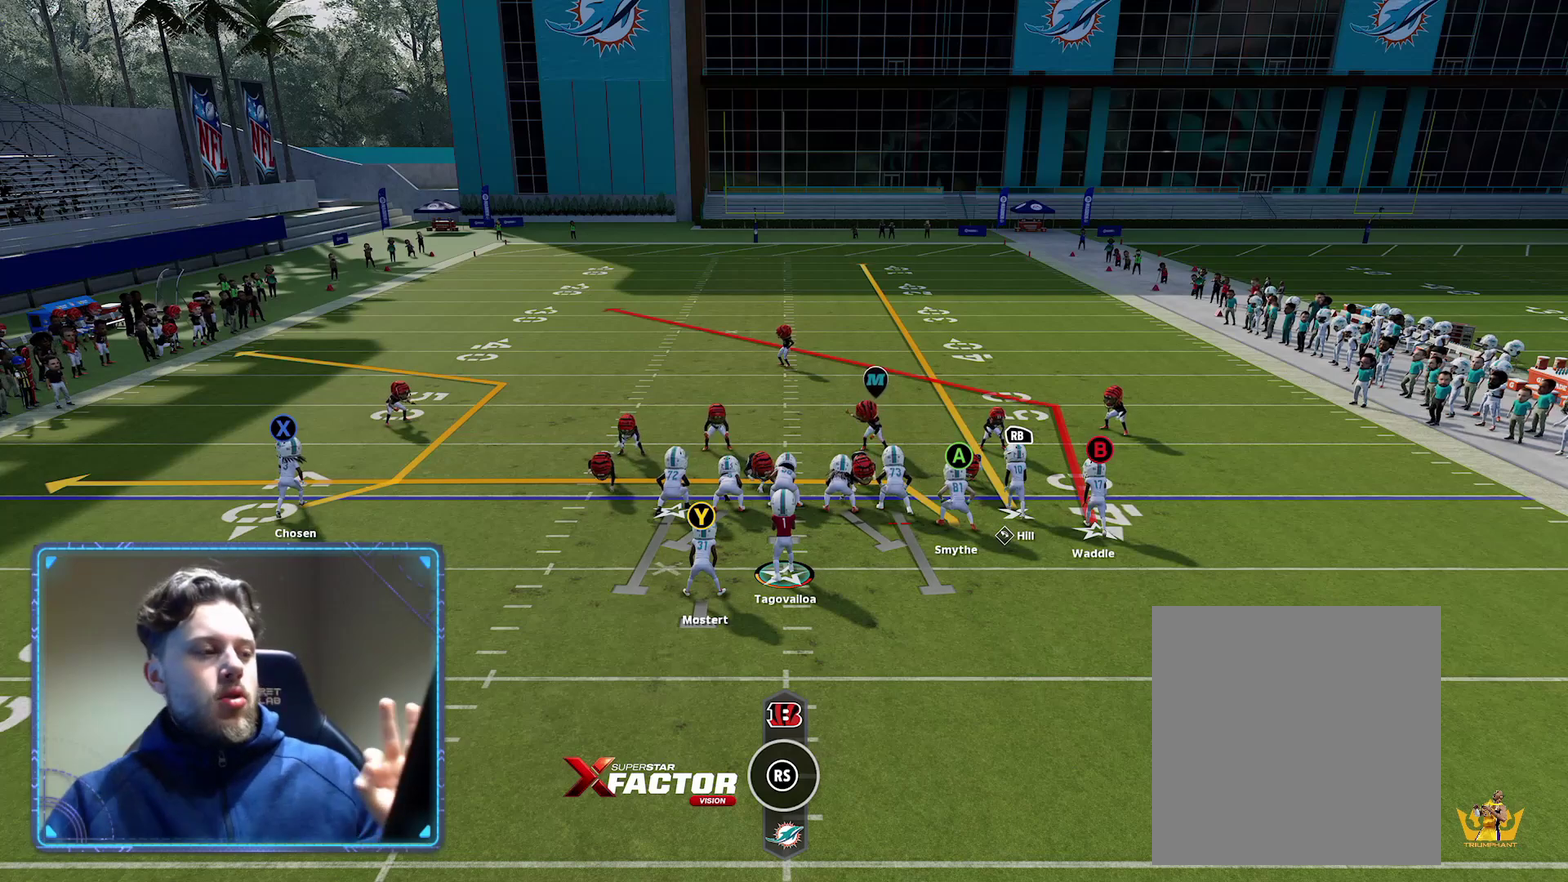
{"dt_ms": 500, "buttons": ["R2"], "left_stick": "center", "right_stick": "center", "events": []}
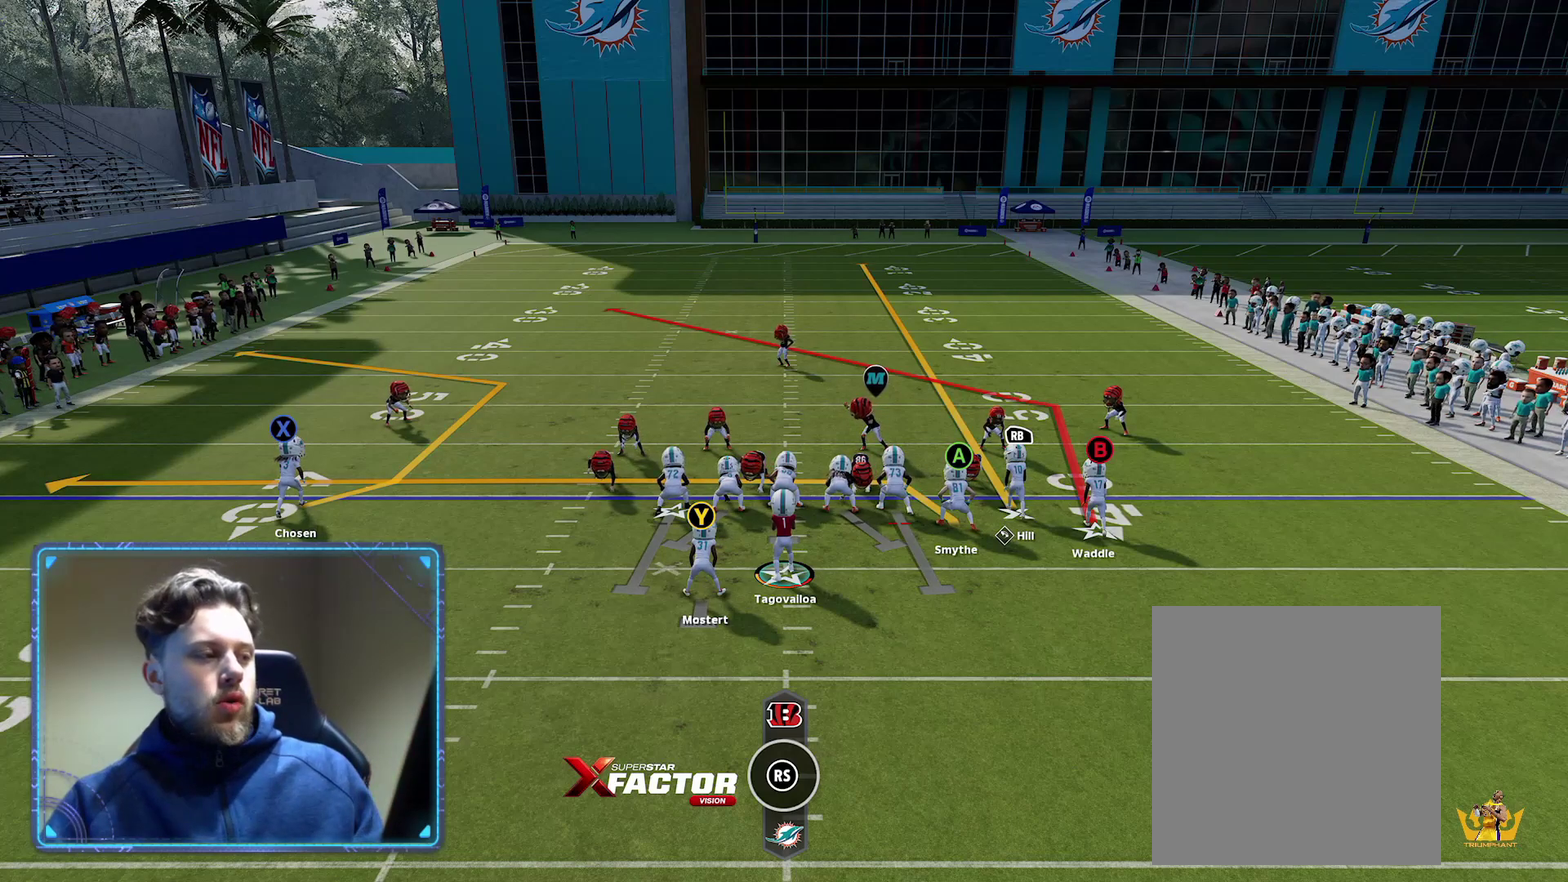
{"dt_ms": 500, "buttons": ["R2"], "left_stick": "center", "right_stick": "center", "events": []}
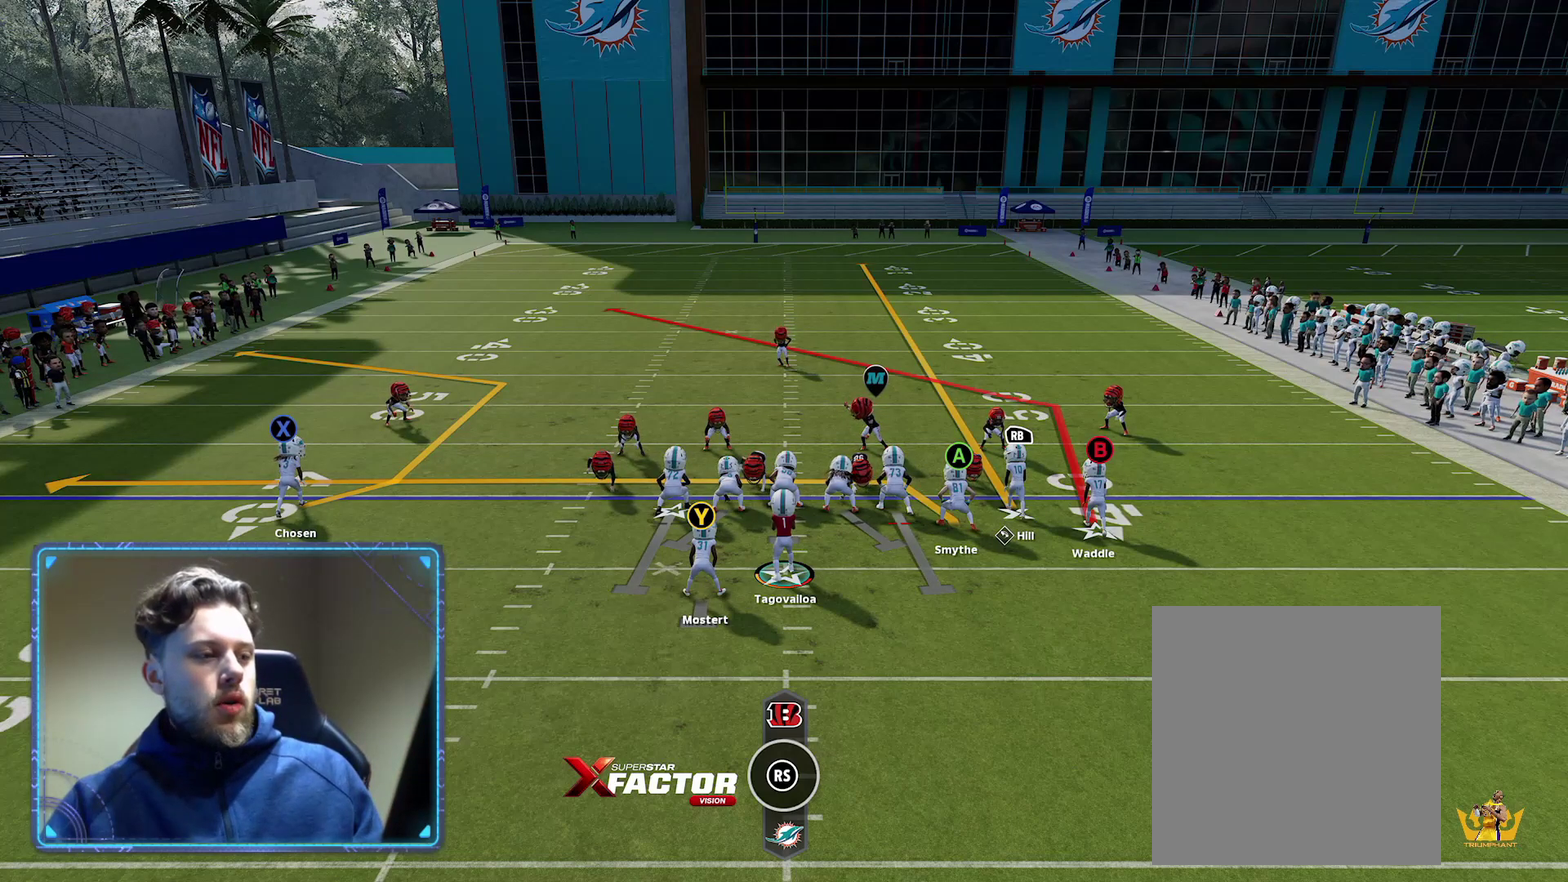
{"dt_ms": 500, "buttons": ["R2"], "left_stick": "center", "right_stick": "center", "events": []}
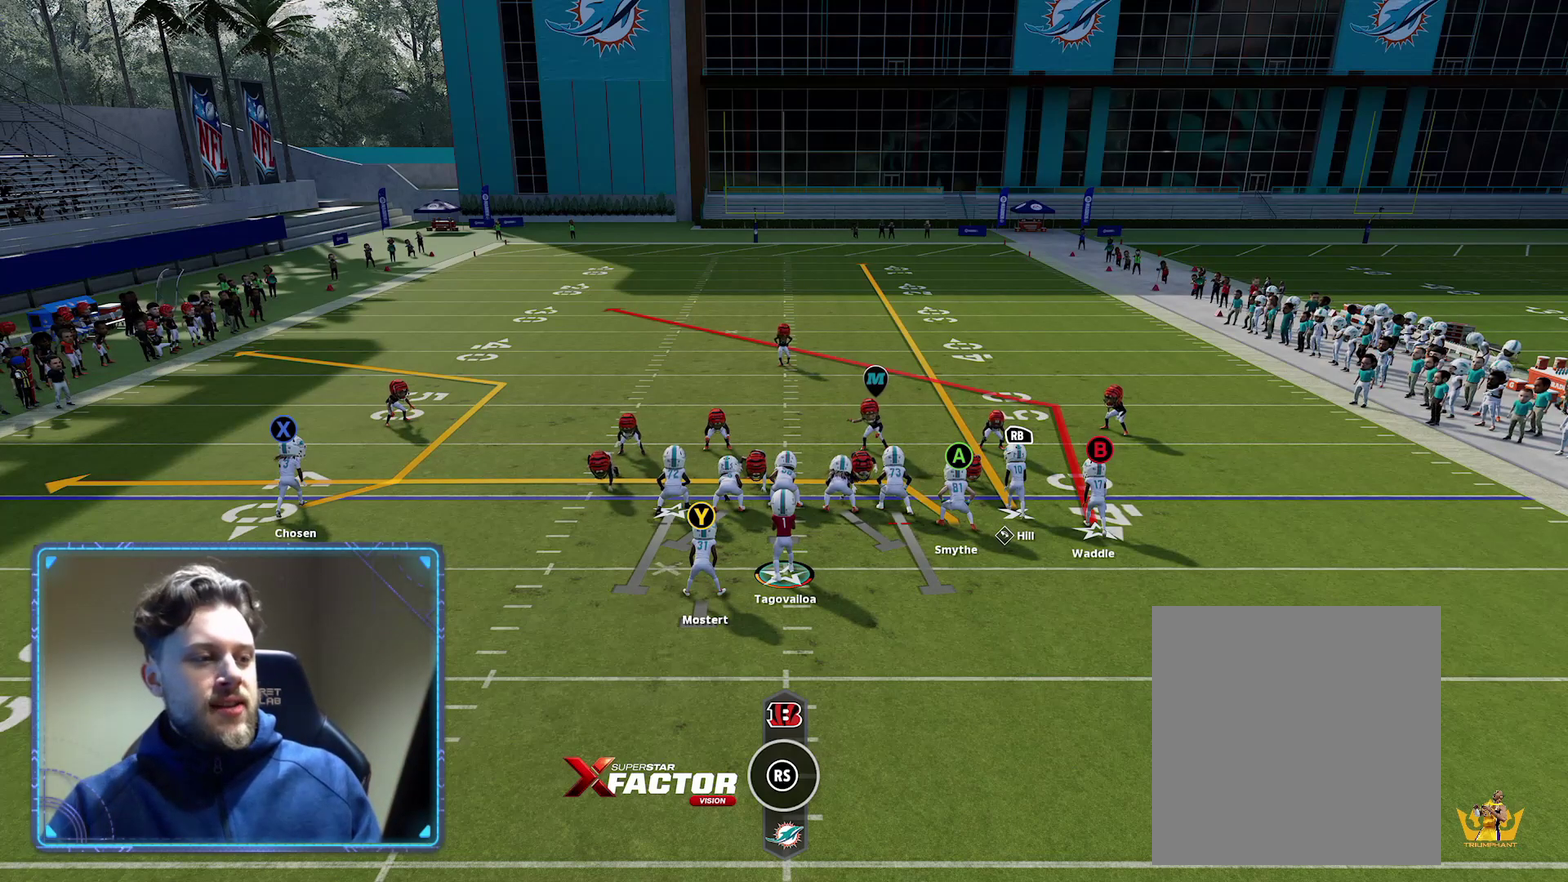
{"dt_ms": 500, "buttons": ["R2"], "left_stick": "center", "right_stick": "center", "events": []}
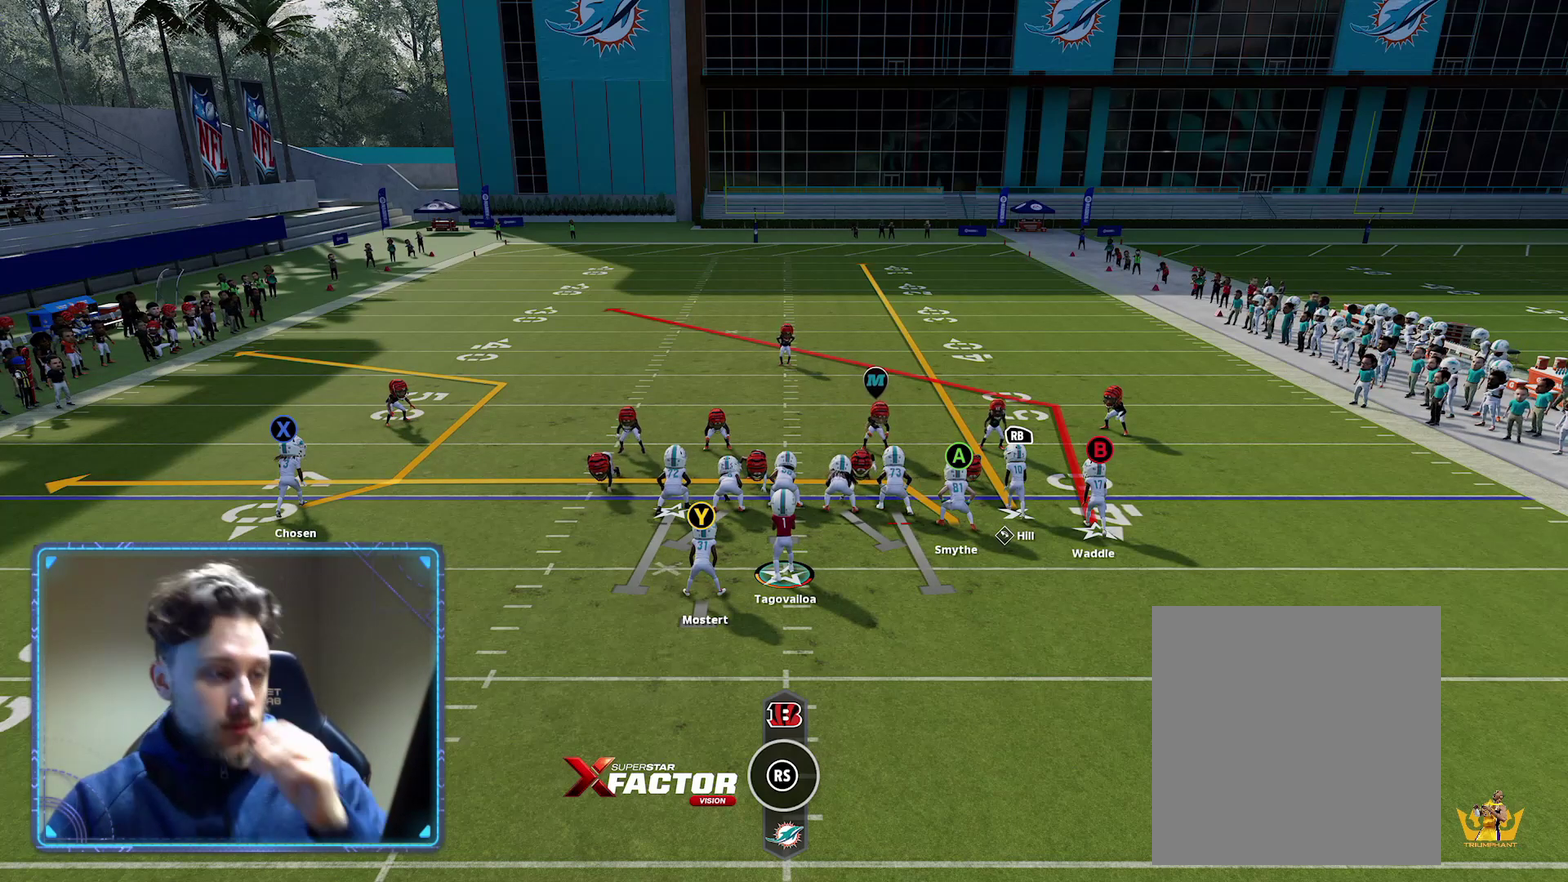
{"dt_ms": 500, "buttons": ["R2"], "left_stick": "center", "right_stick": "center", "events": []}
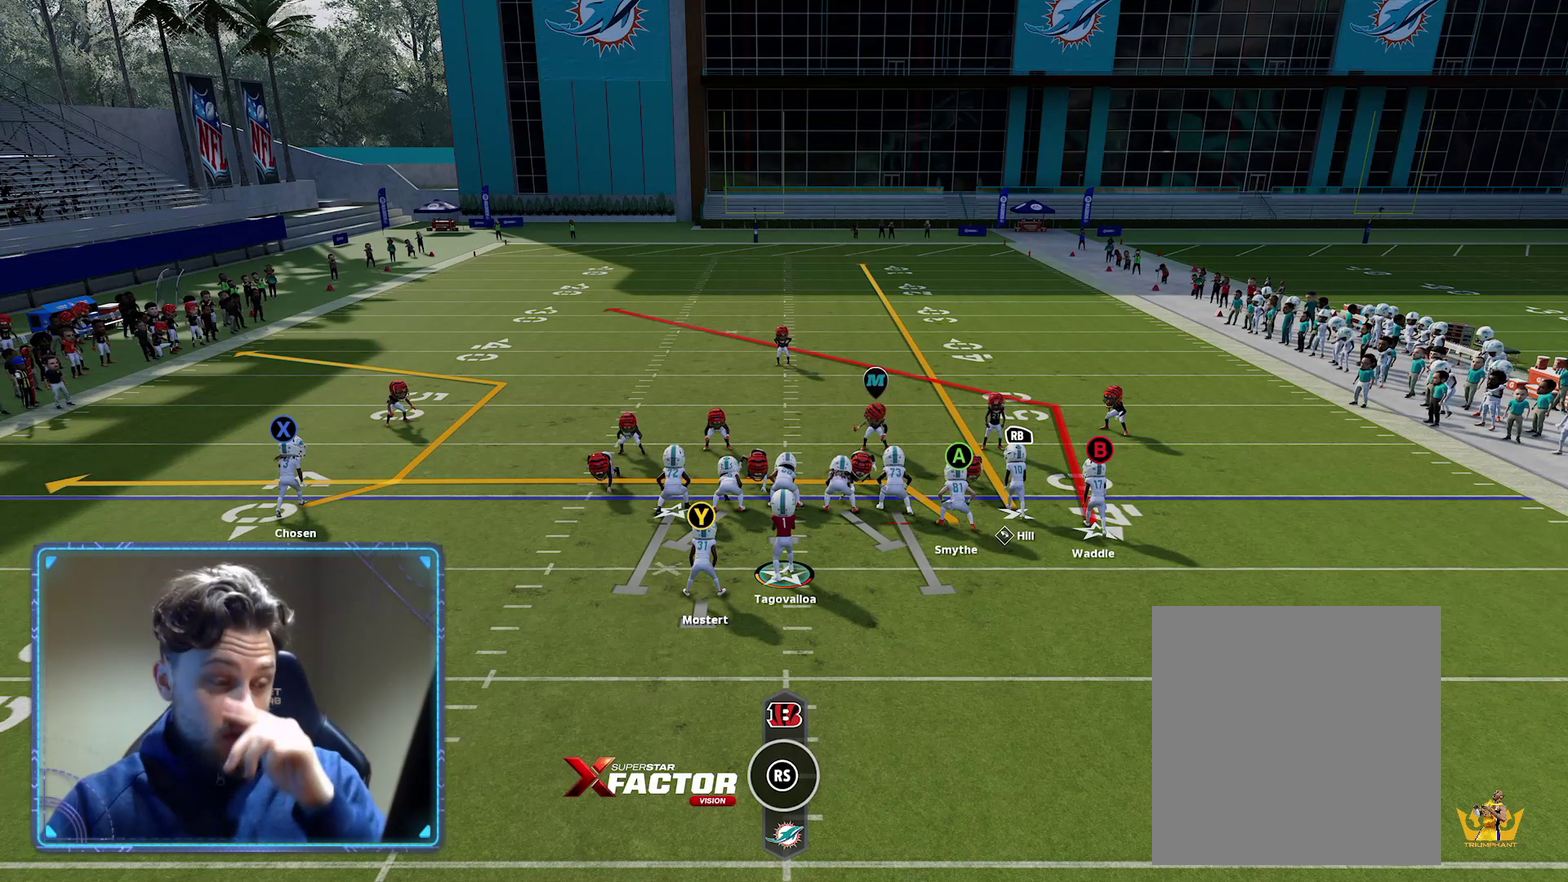
{"dt_ms": 500, "buttons": ["R2"], "left_stick": "center", "right_stick": "center", "events": []}
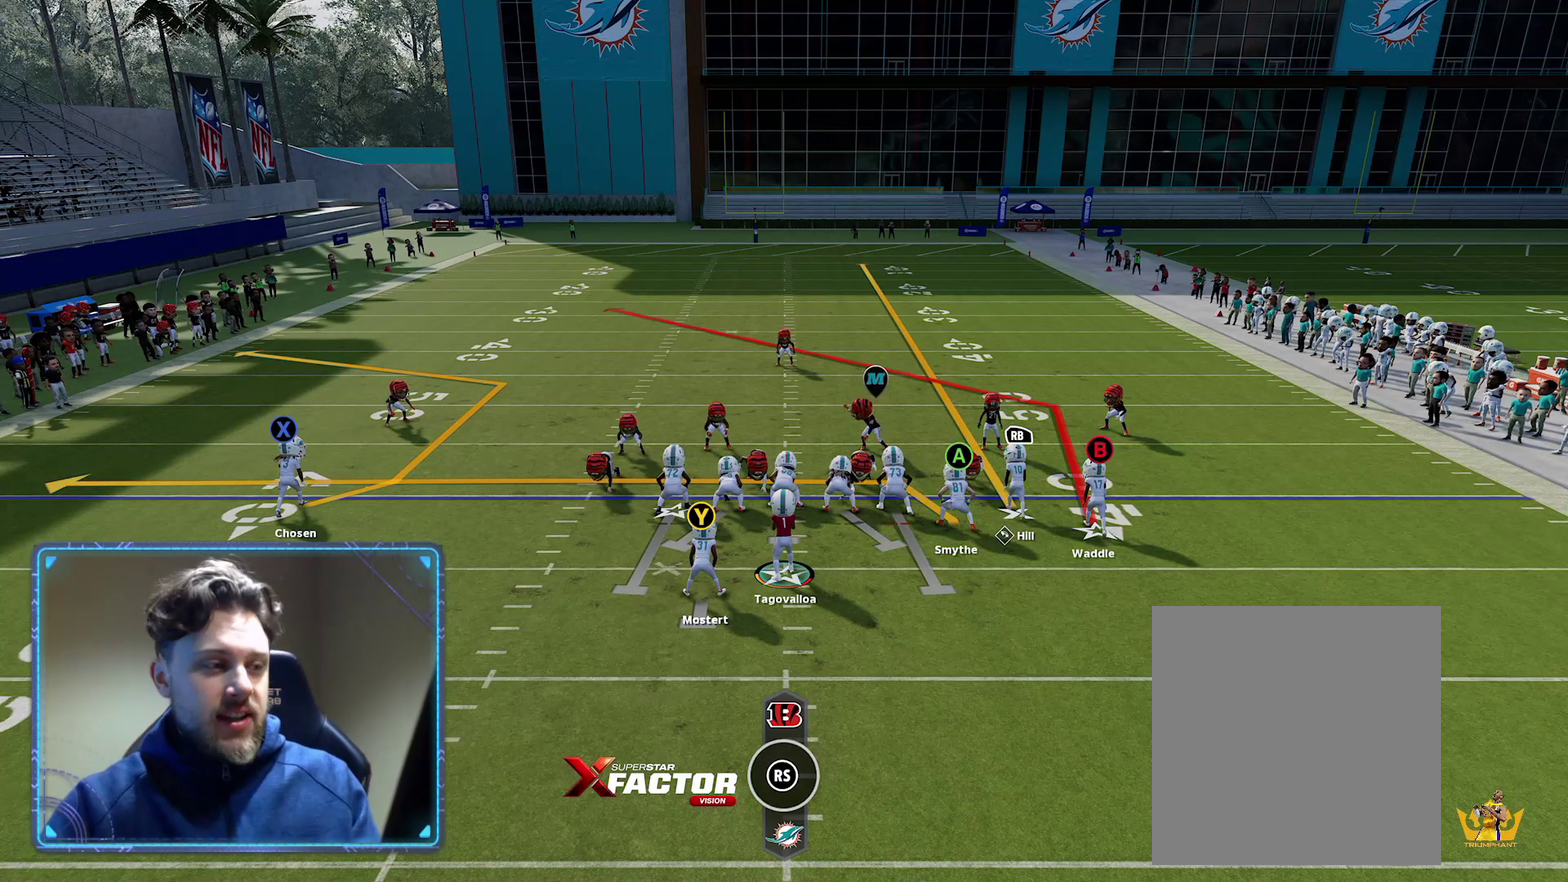
{"dt_ms": 500, "buttons": ["R2"], "left_stick": "center", "right_stick": "center", "events": []}
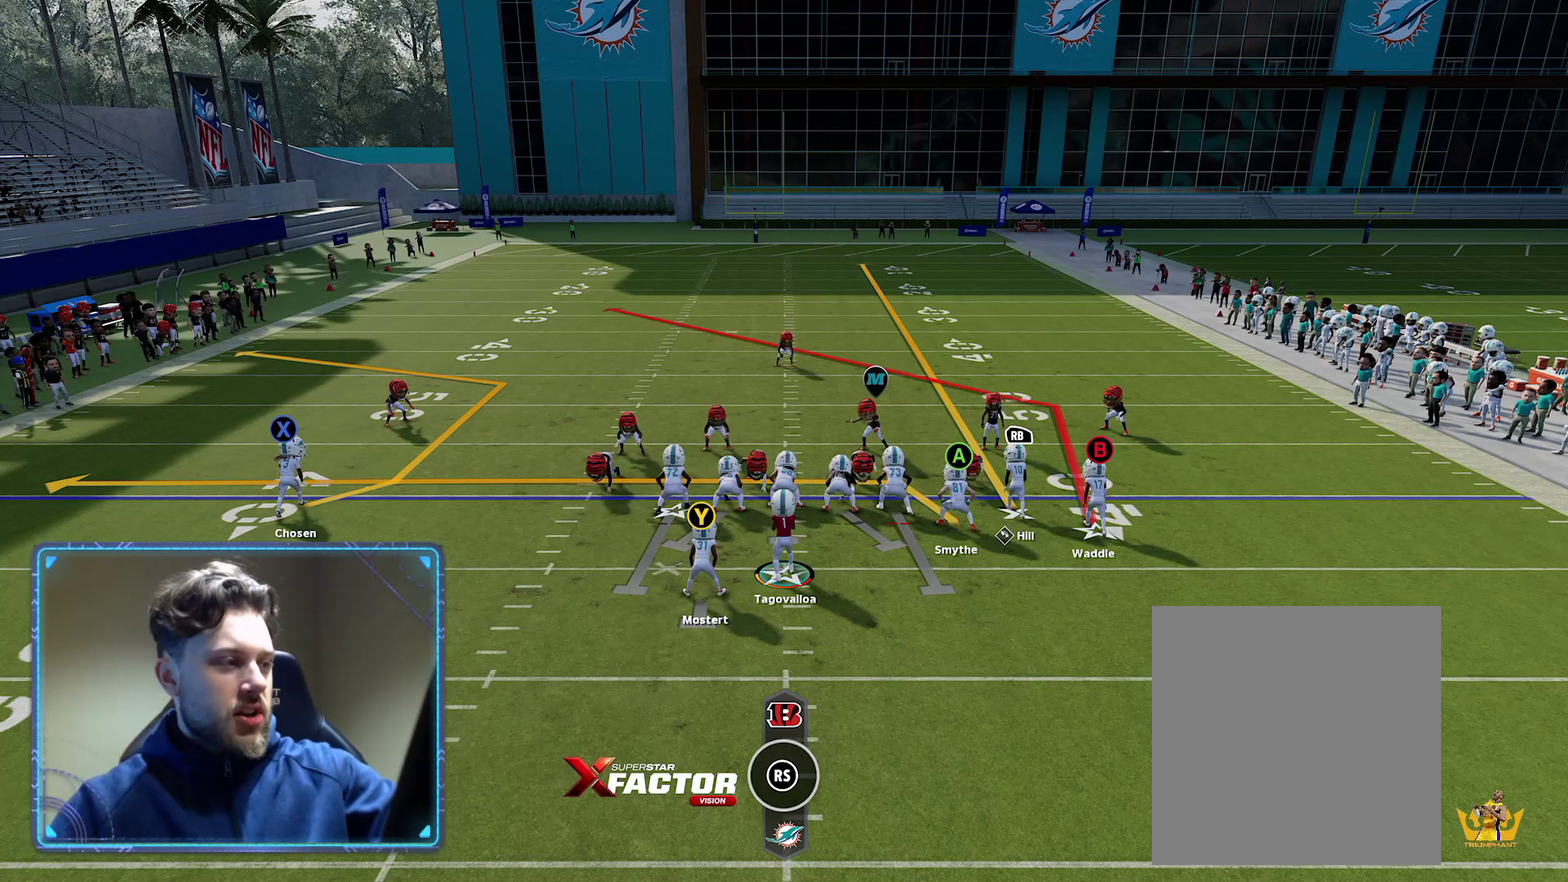
{"dt_ms": 500, "buttons": ["R2"], "left_stick": "center", "right_stick": "center", "events": []}
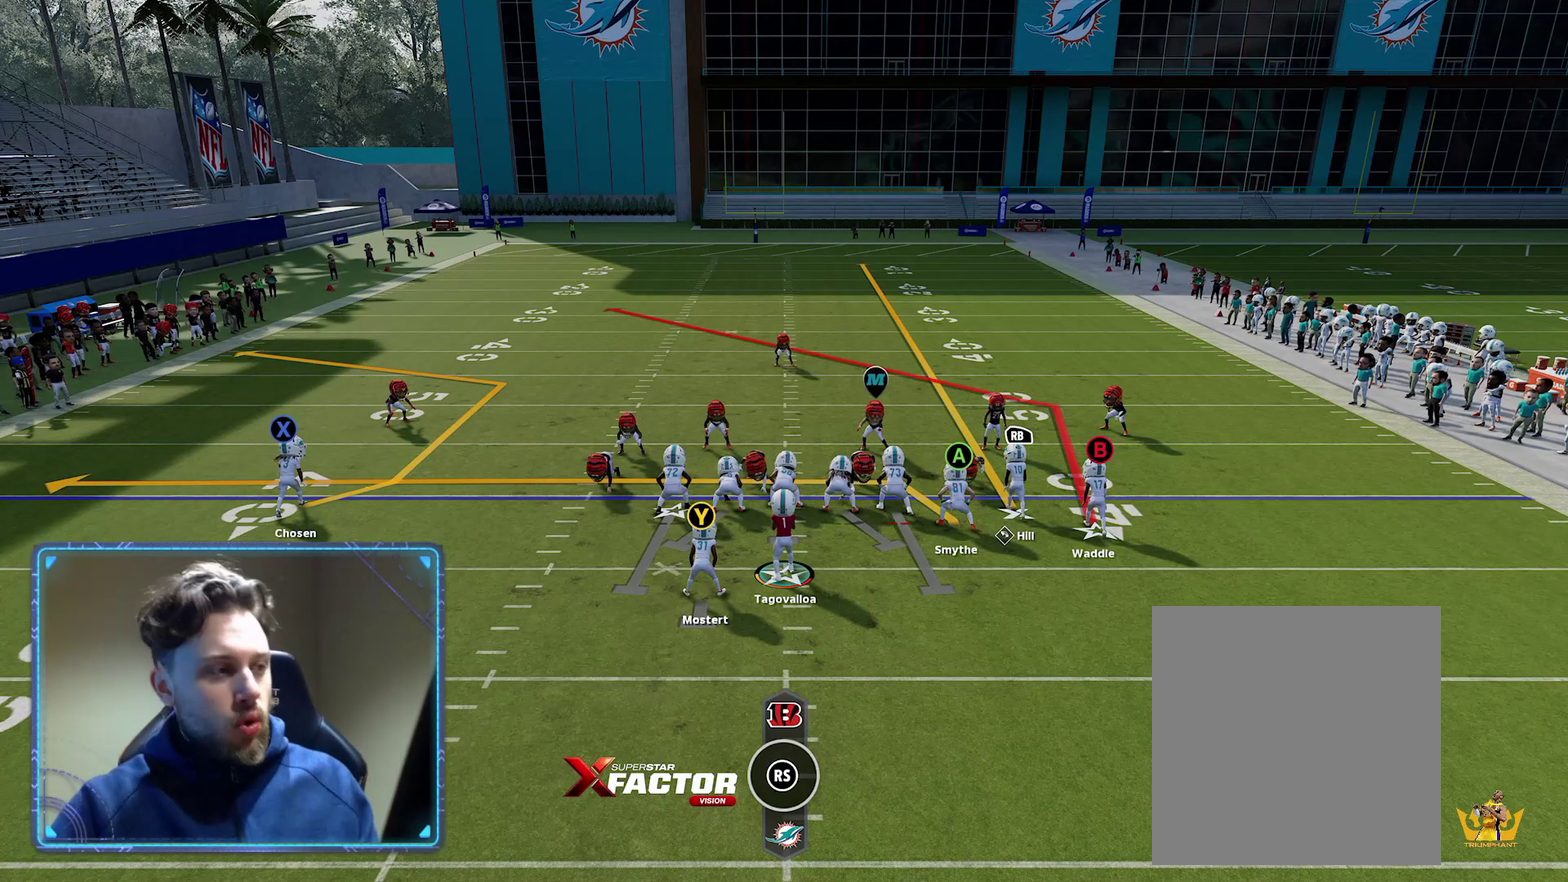
{"dt_ms": 500, "buttons": ["R2"], "left_stick": "center", "right_stick": "center", "events": []}
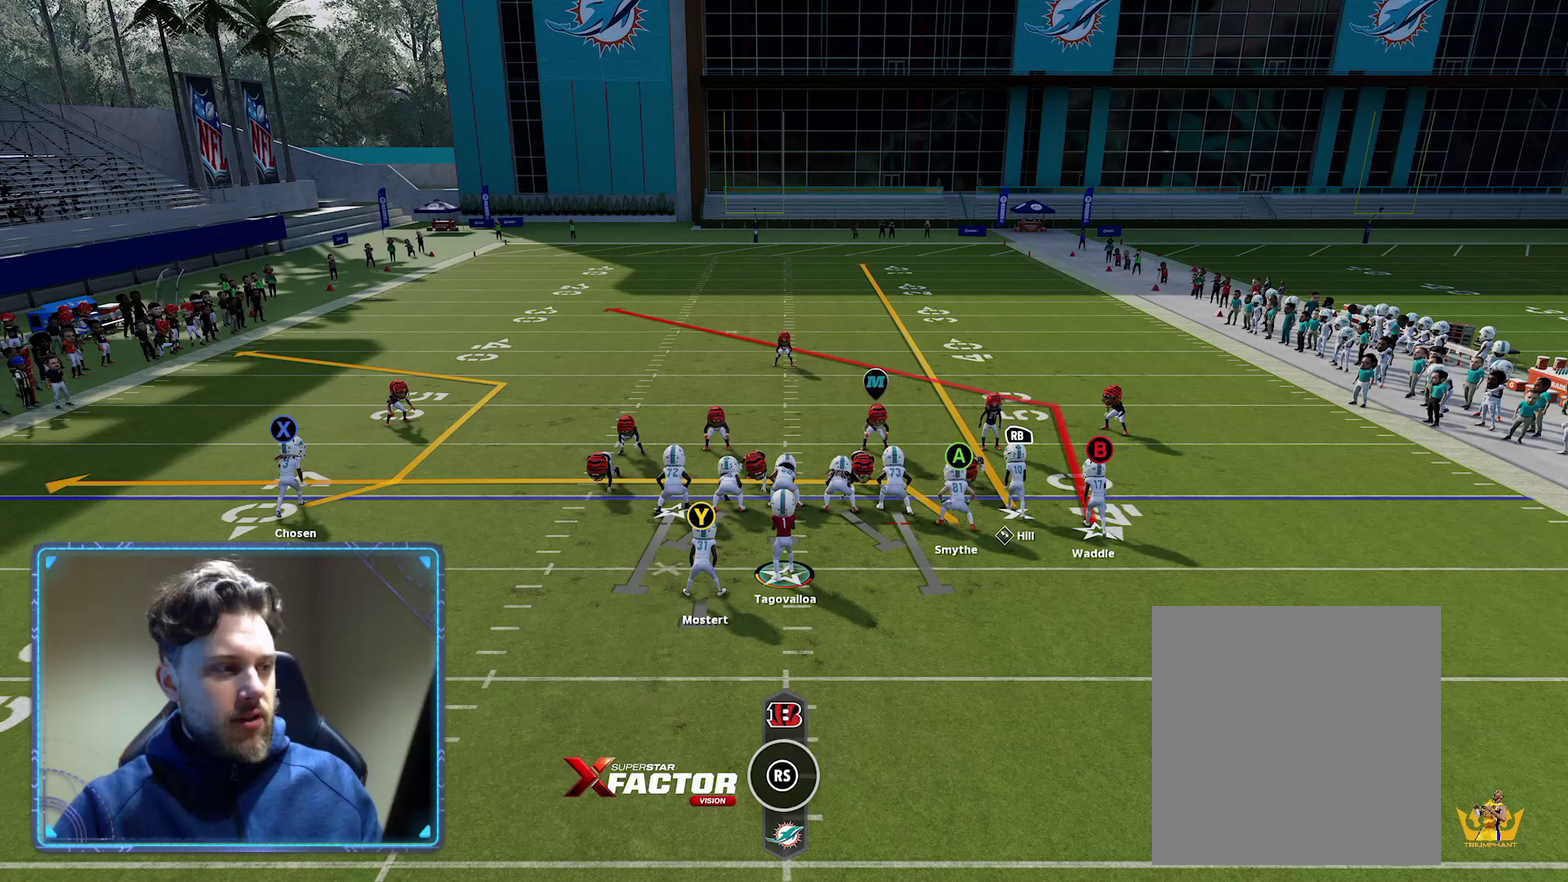
{"dt_ms": 500, "buttons": ["R2"], "left_stick": "center", "right_stick": "center", "events": []}
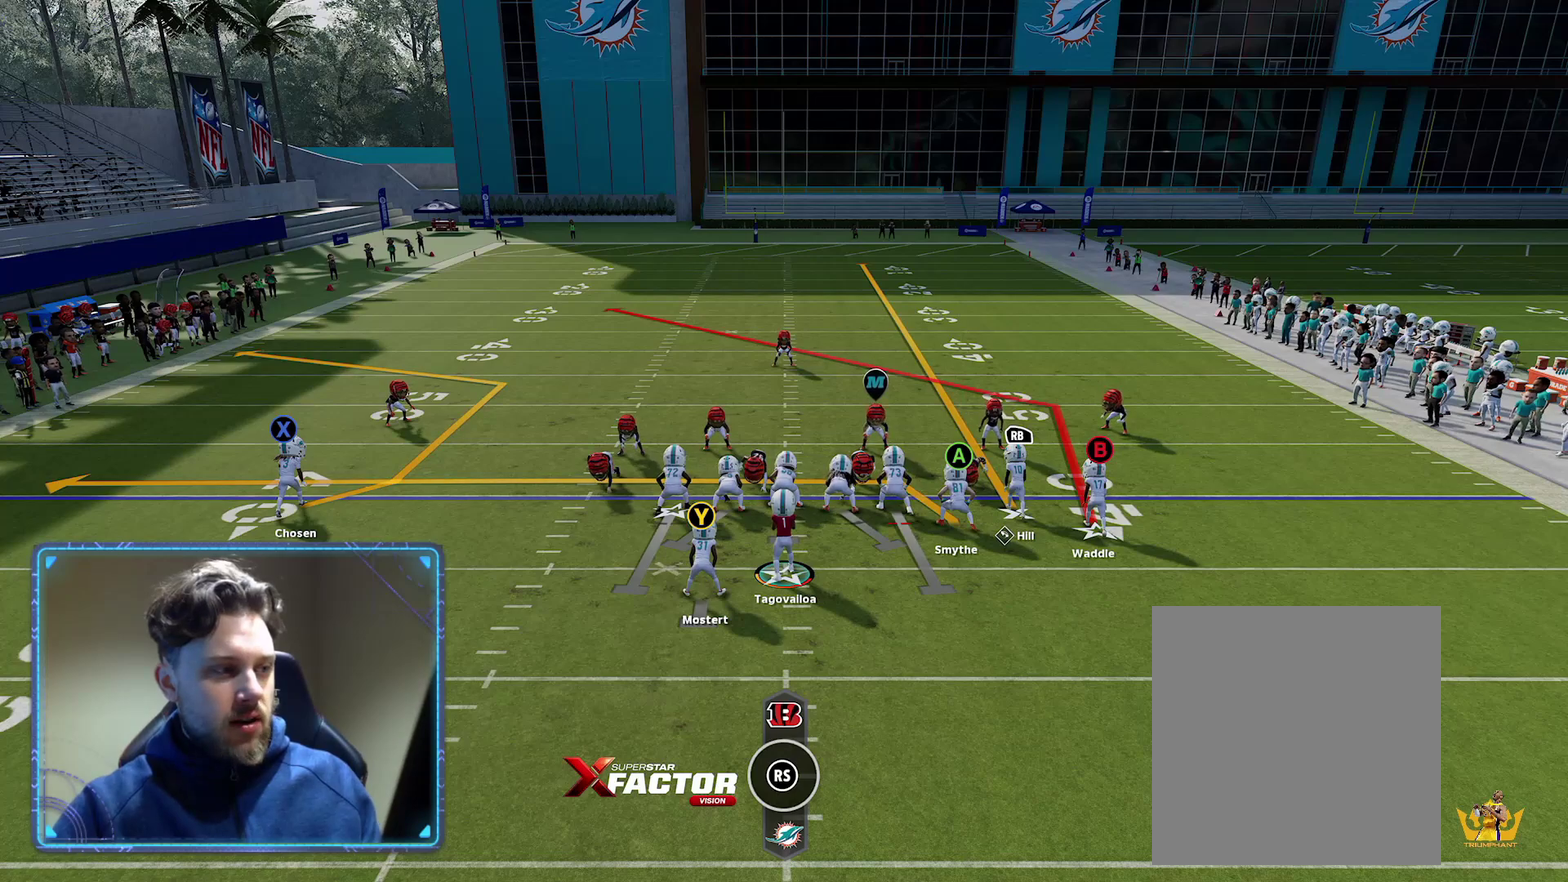
{"dt_ms": 500, "buttons": ["R2"], "left_stick": "center", "right_stick": "center", "events": []}
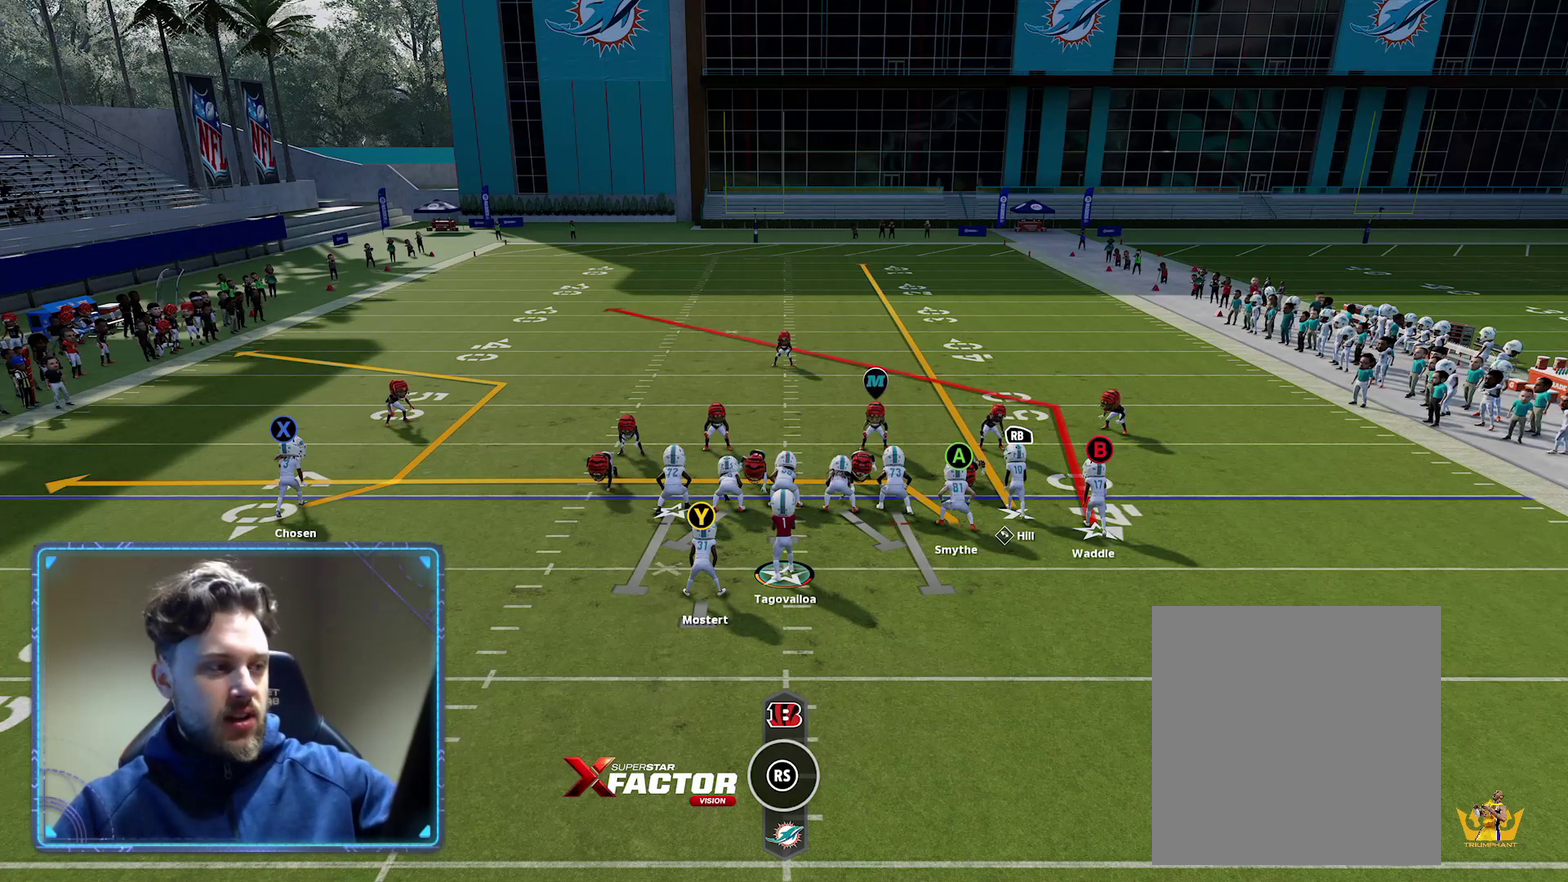
{"dt_ms": 500, "buttons": ["R2"], "left_stick": "center", "right_stick": "center", "events": []}
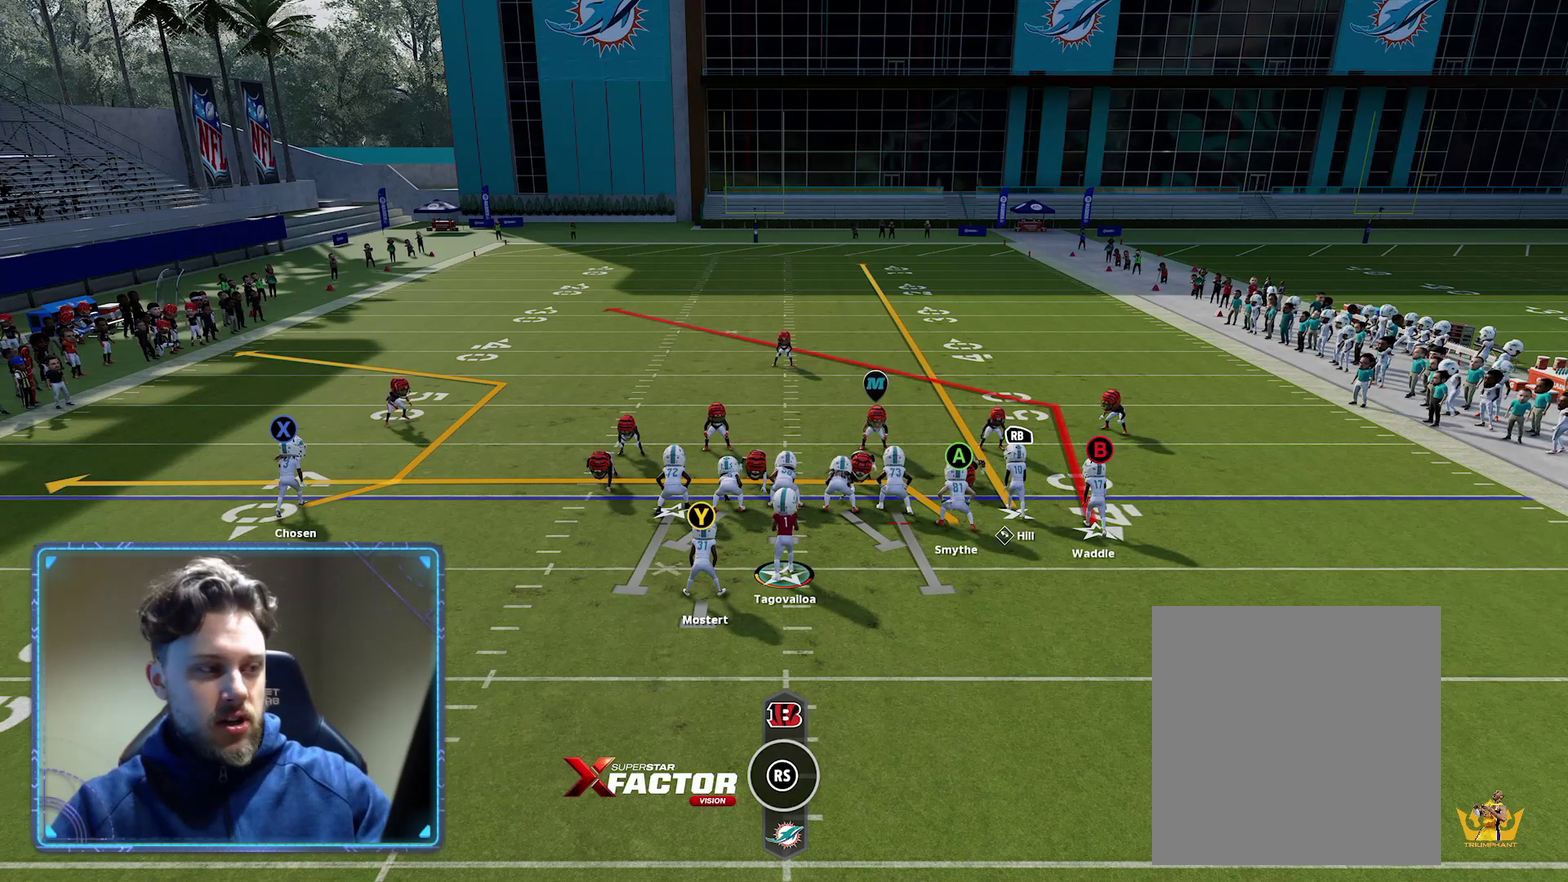
{"dt_ms": 500, "buttons": ["R2"], "left_stick": "center", "right_stick": "center", "events": []}
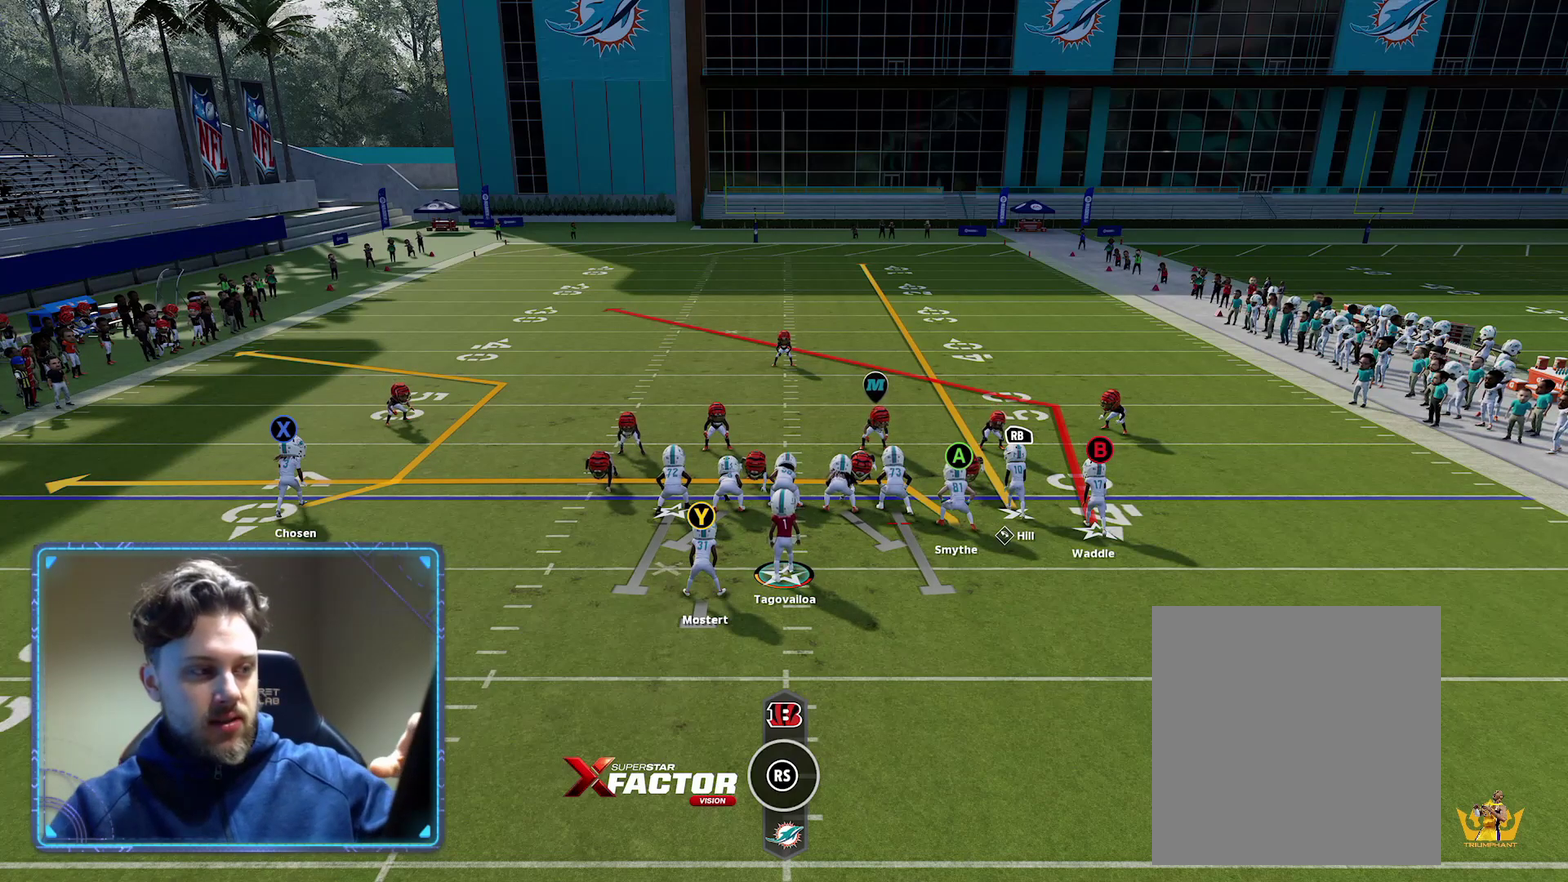
{"dt_ms": 500, "buttons": ["R2"], "left_stick": "center", "right_stick": "center", "events": []}
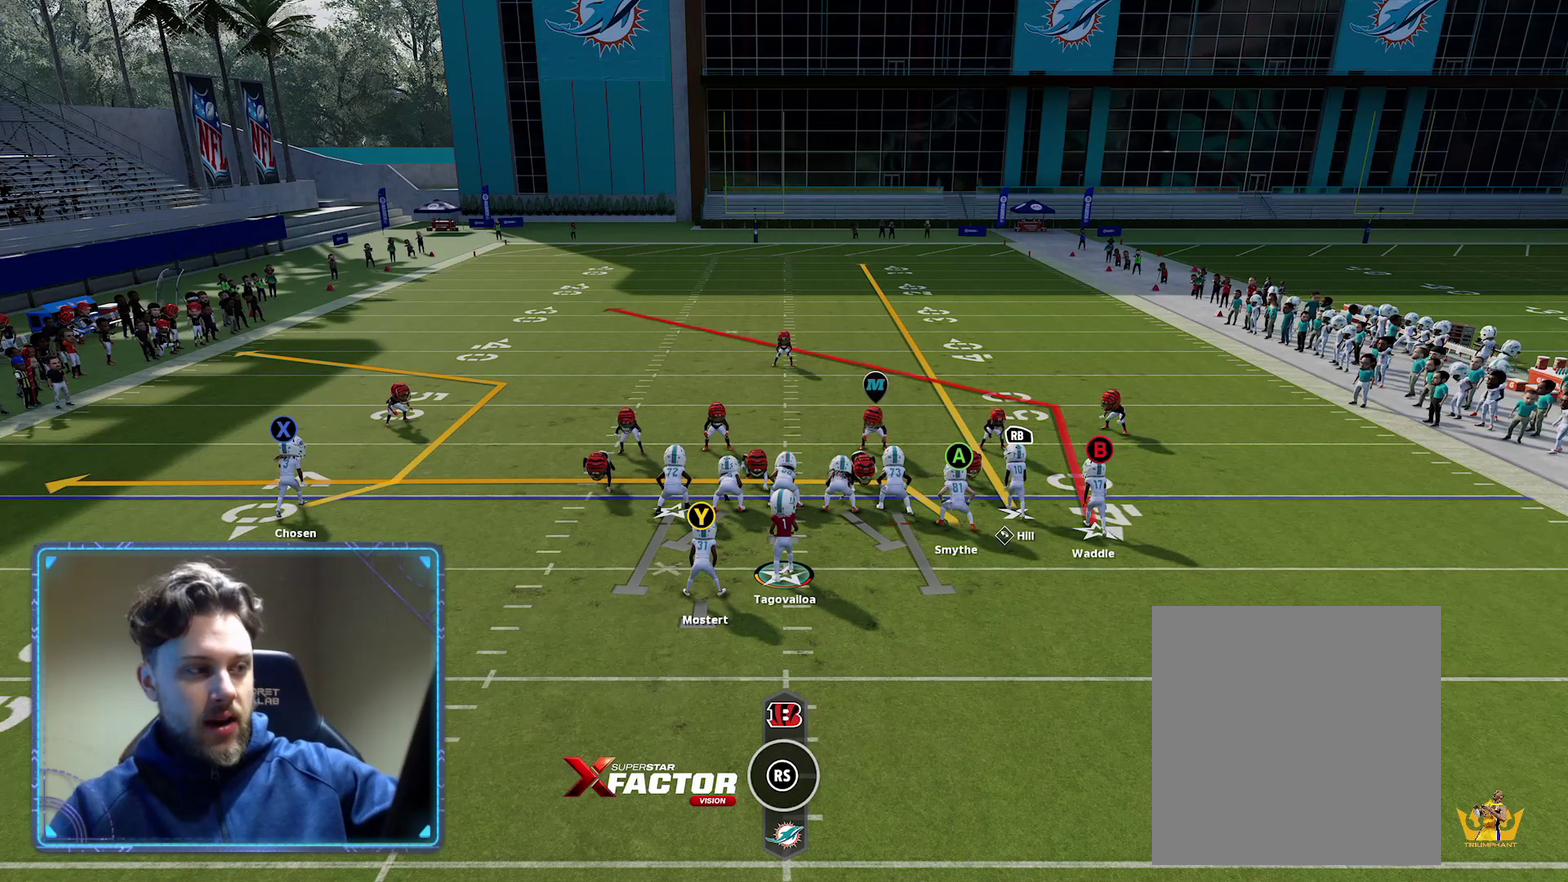
{"dt_ms": 500, "buttons": ["R2"], "left_stick": "center", "right_stick": "center", "events": []}
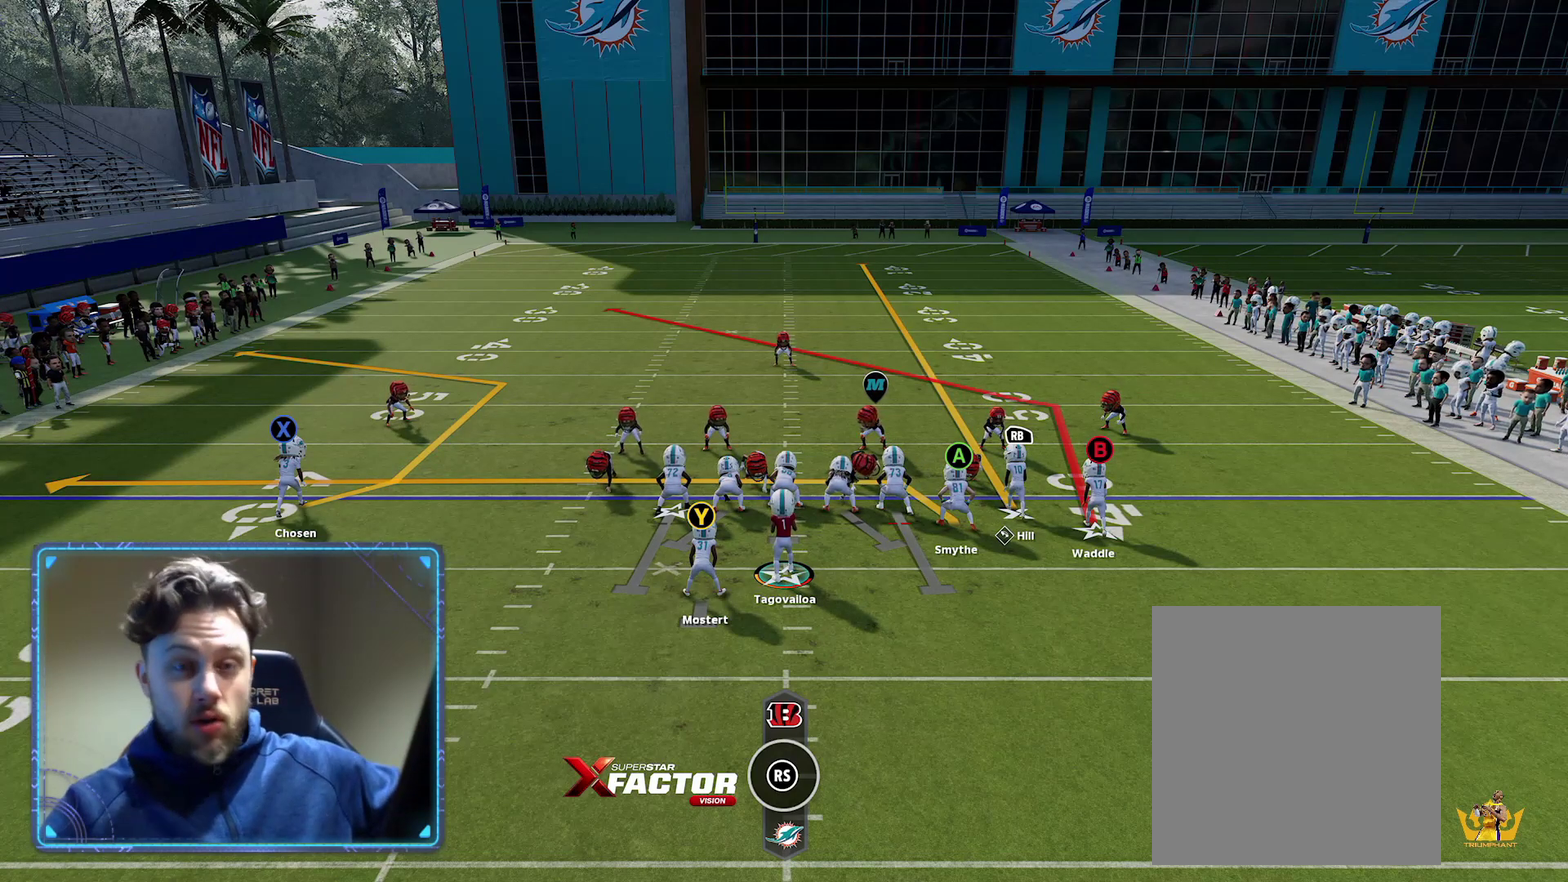
{"dt_ms": 500, "buttons": ["R2"], "left_stick": "center", "right_stick": "center", "events": []}